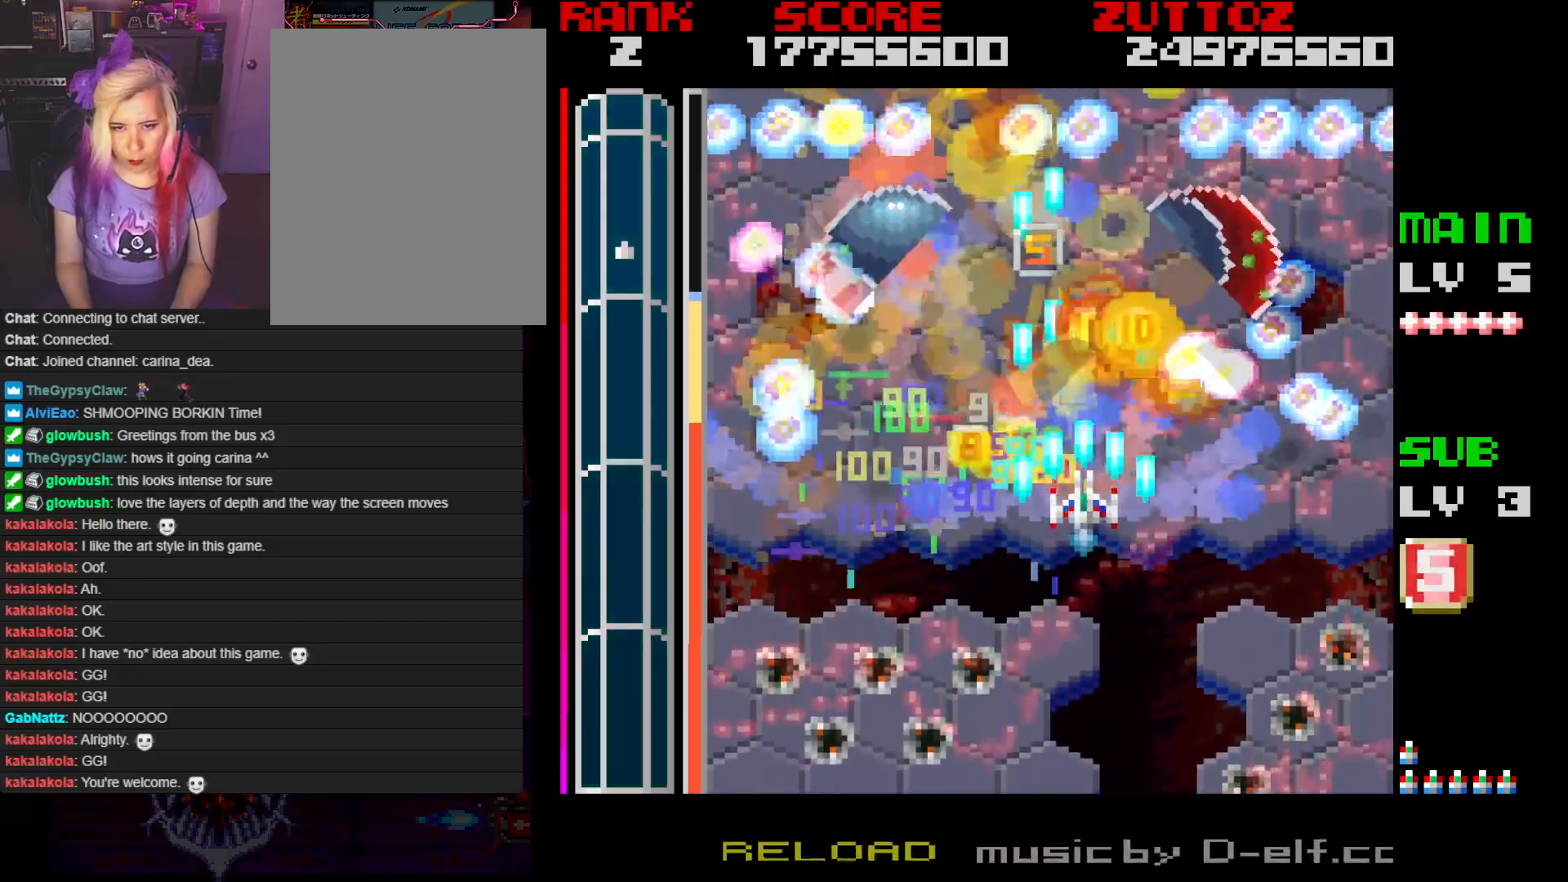
Gameplay with a controller; each line is a JSON object with the inputs held at the frame after it. "events" lists button and stick changes between this image and that frame as [ms after this image, input, new state], when the widget could be followed in between. Not read: L3 R3.
{"buttons": ["A"], "events": [[17, "DPAD_DOWN", "down"], [267, "DPAD_RIGHT", "down"], [333, "DPAD_DOWN", "up"], [417, "DPAD_RIGHT", "up"]]}
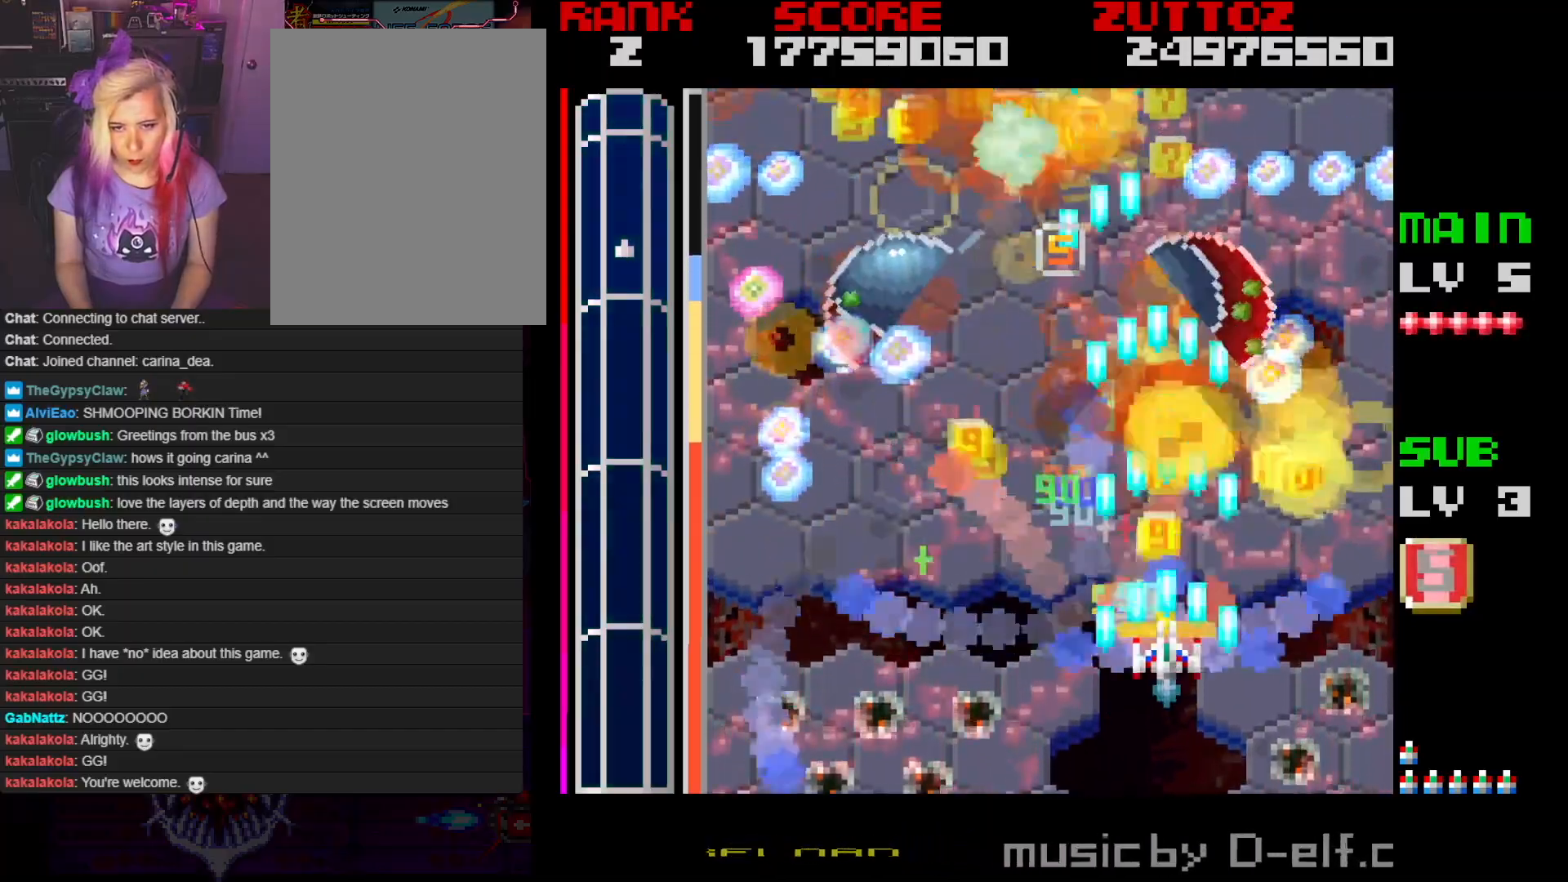
{"buttons": ["A", "DPAD_UP", "DPAD_LEFT"], "events": [[83, "DPAD_DOWN", "down"], [83, "DPAD_RIGHT", "down"], [250, "DPAD_DOWN", "up"], [283, "DPAD_RIGHT", "up"], [317, "DPAD_LEFT", "down"], [500, "DPAD_UP", "down"]]}
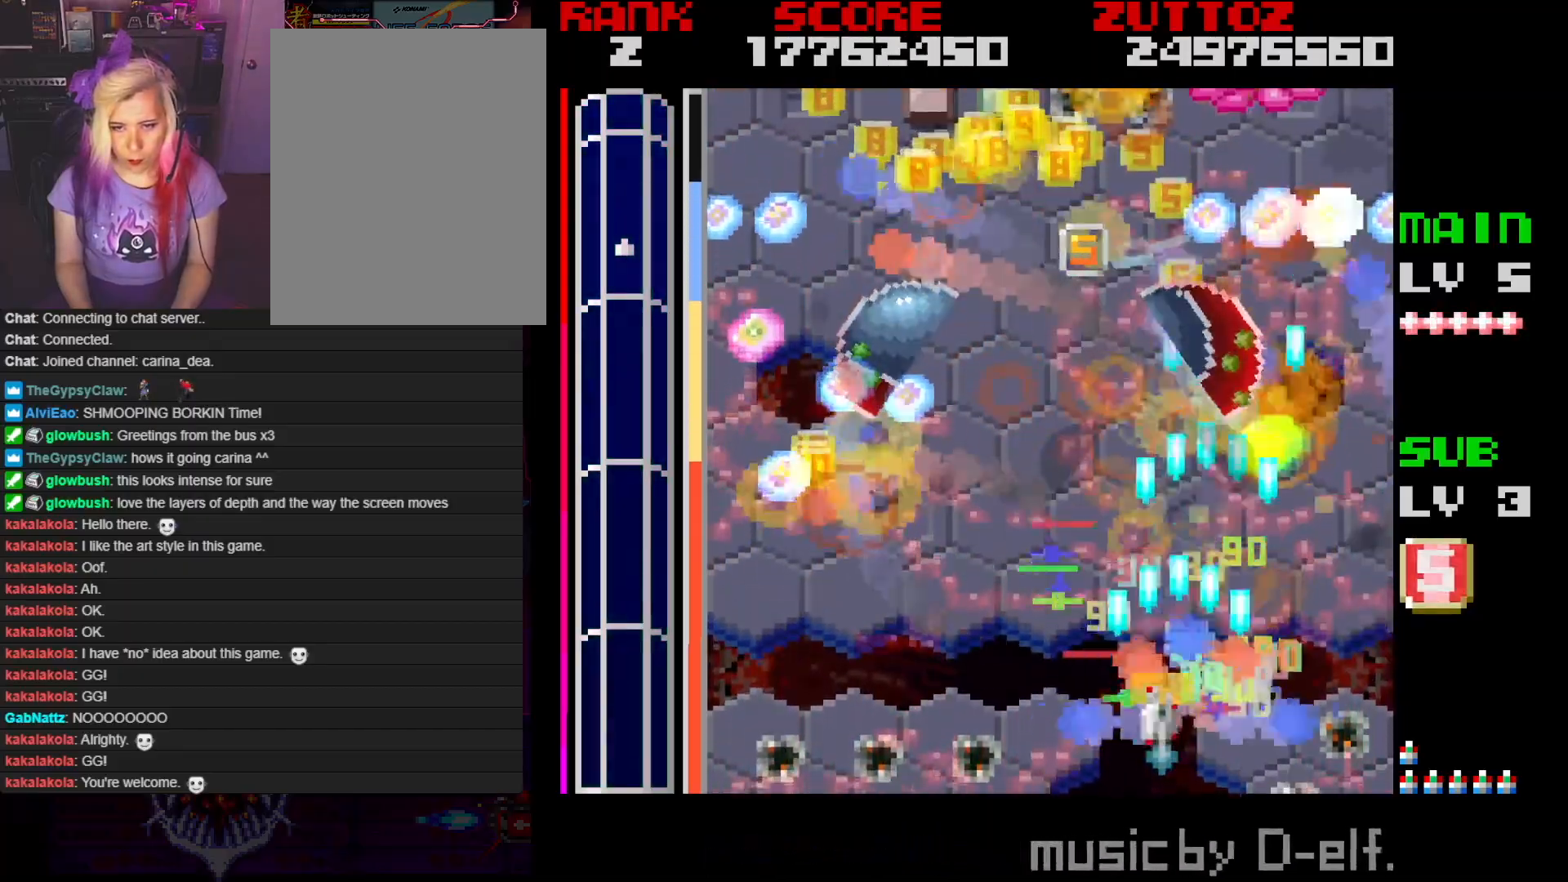
{"buttons": ["A"], "events": [[167, "DPAD_LEFT", "up"], [483, "DPAD_UP", "up"]]}
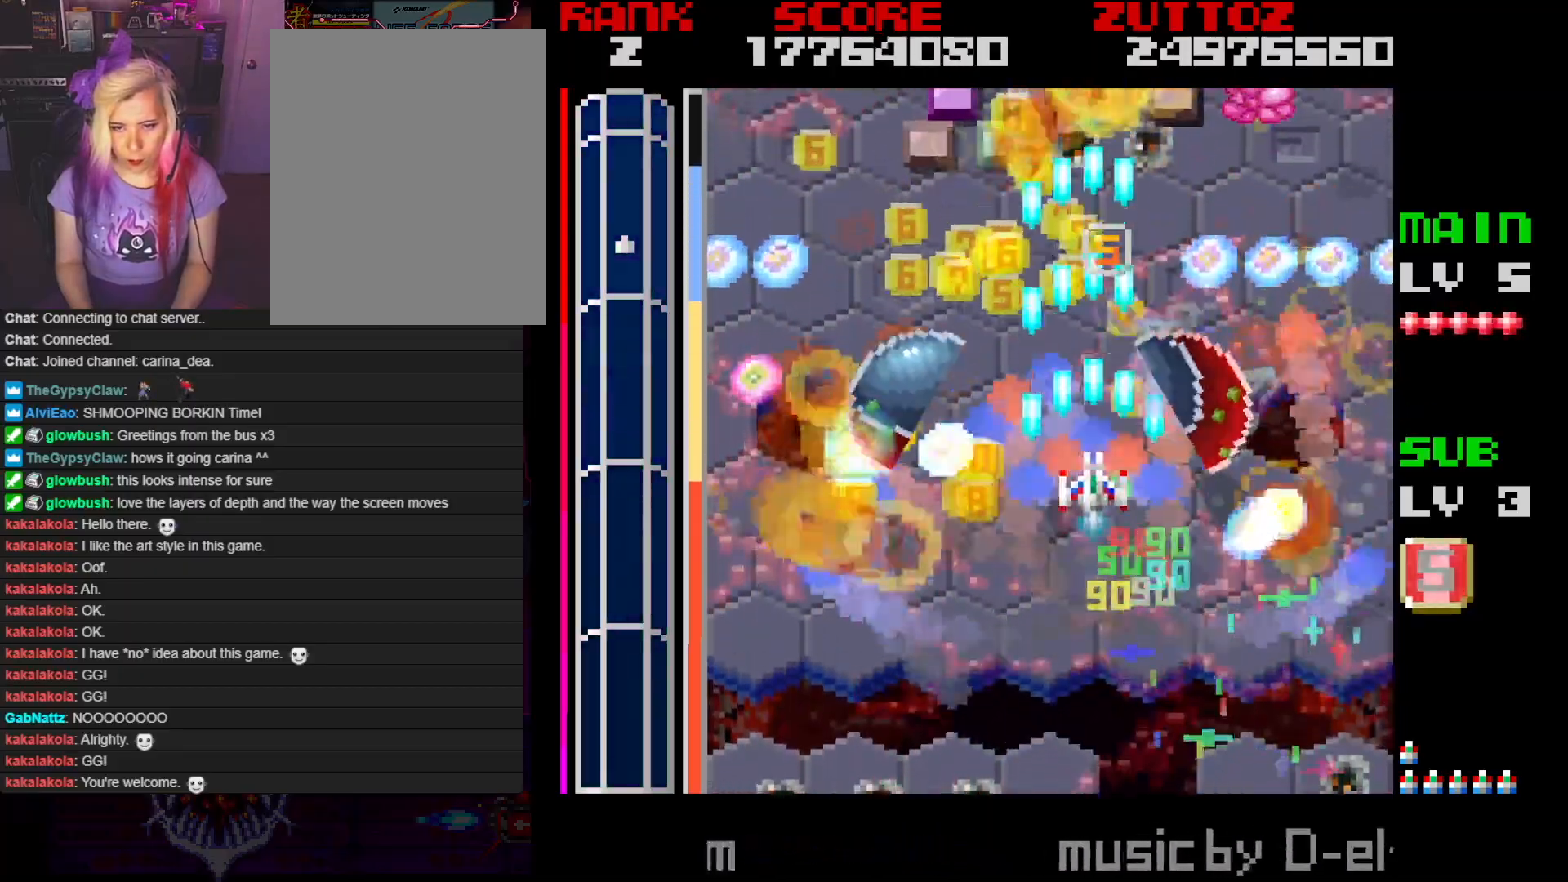
{"buttons": ["A"], "events": [[217, "DPAD_UP", "down"], [250, "DPAD_LEFT", "down"], [383, "DPAD_LEFT", "up"], [400, "DPAD_UP", "up"]]}
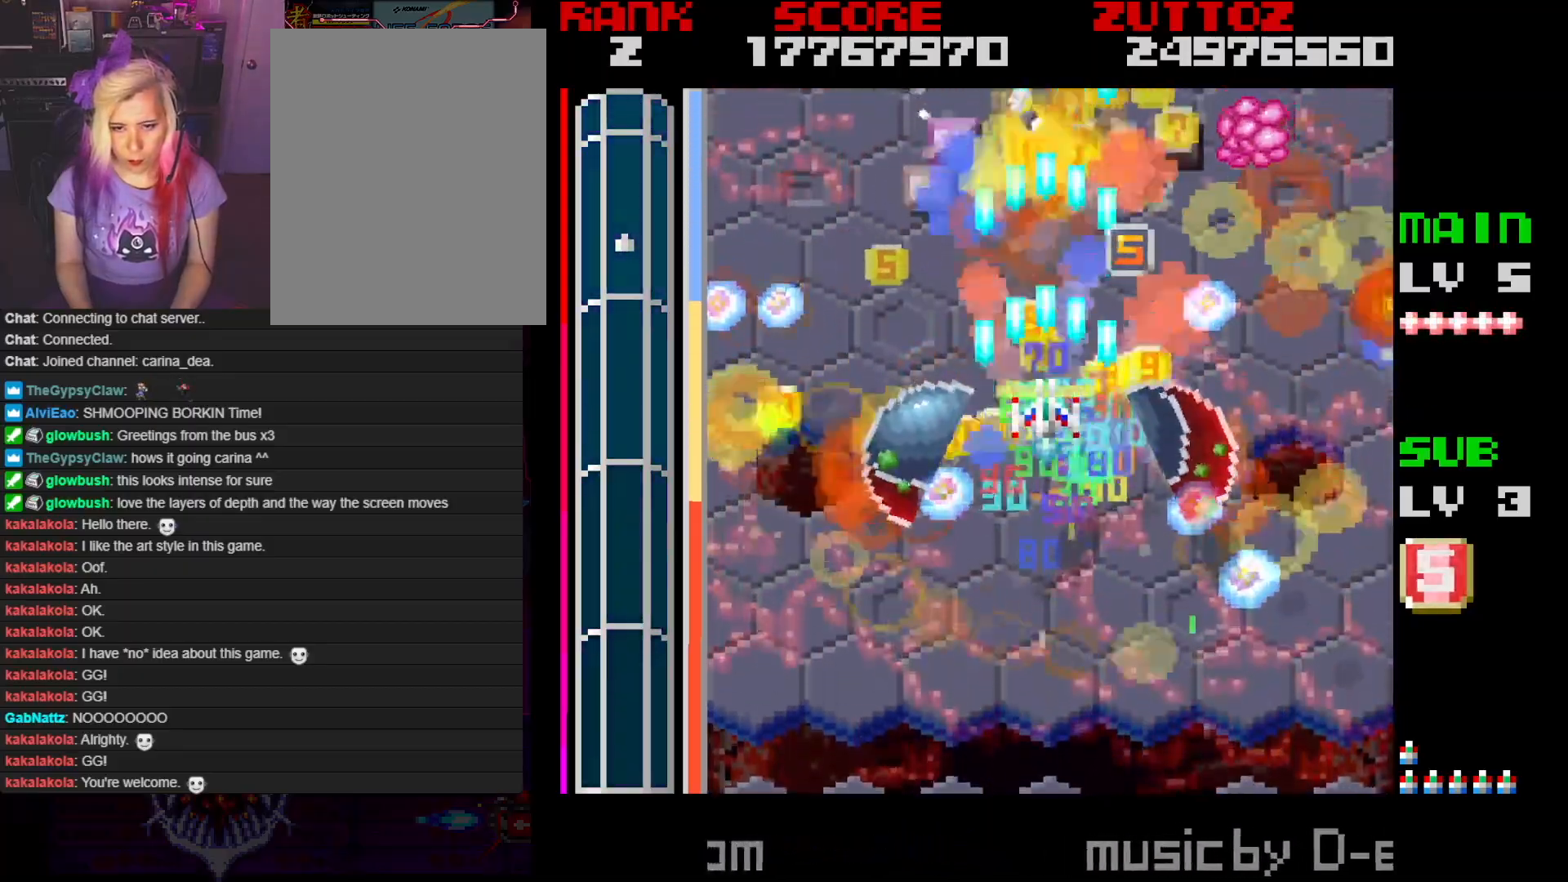
{"buttons": ["A", "DPAD_RIGHT"], "events": [[117, "DPAD_UP", "down"], [250, "DPAD_UP", "up"], [450, "DPAD_RIGHT", "down"]]}
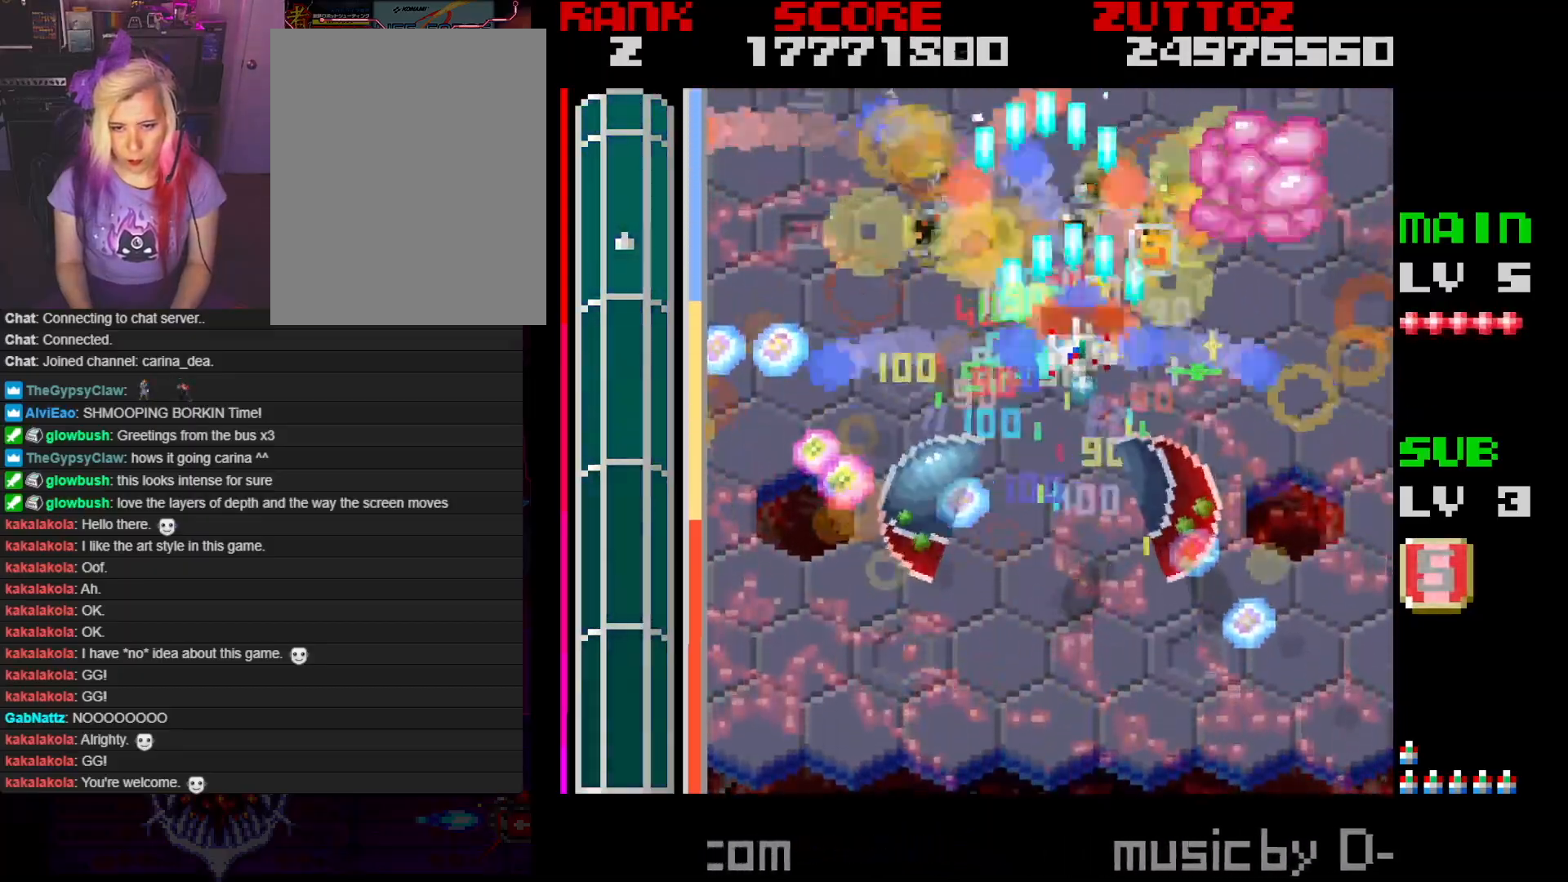
{"buttons": ["A", "DPAD_DOWN", "DPAD_RIGHT"], "events": [[33, "DPAD_RIGHT", "up"], [133, "DPAD_LEFT", "down"], [167, "DPAD_DOWN", "down"], [233, "DPAD_DOWN", "up"], [233, "DPAD_LEFT", "up"], [450, "DPAD_DOWN", "down"], [450, "DPAD_RIGHT", "down"]]}
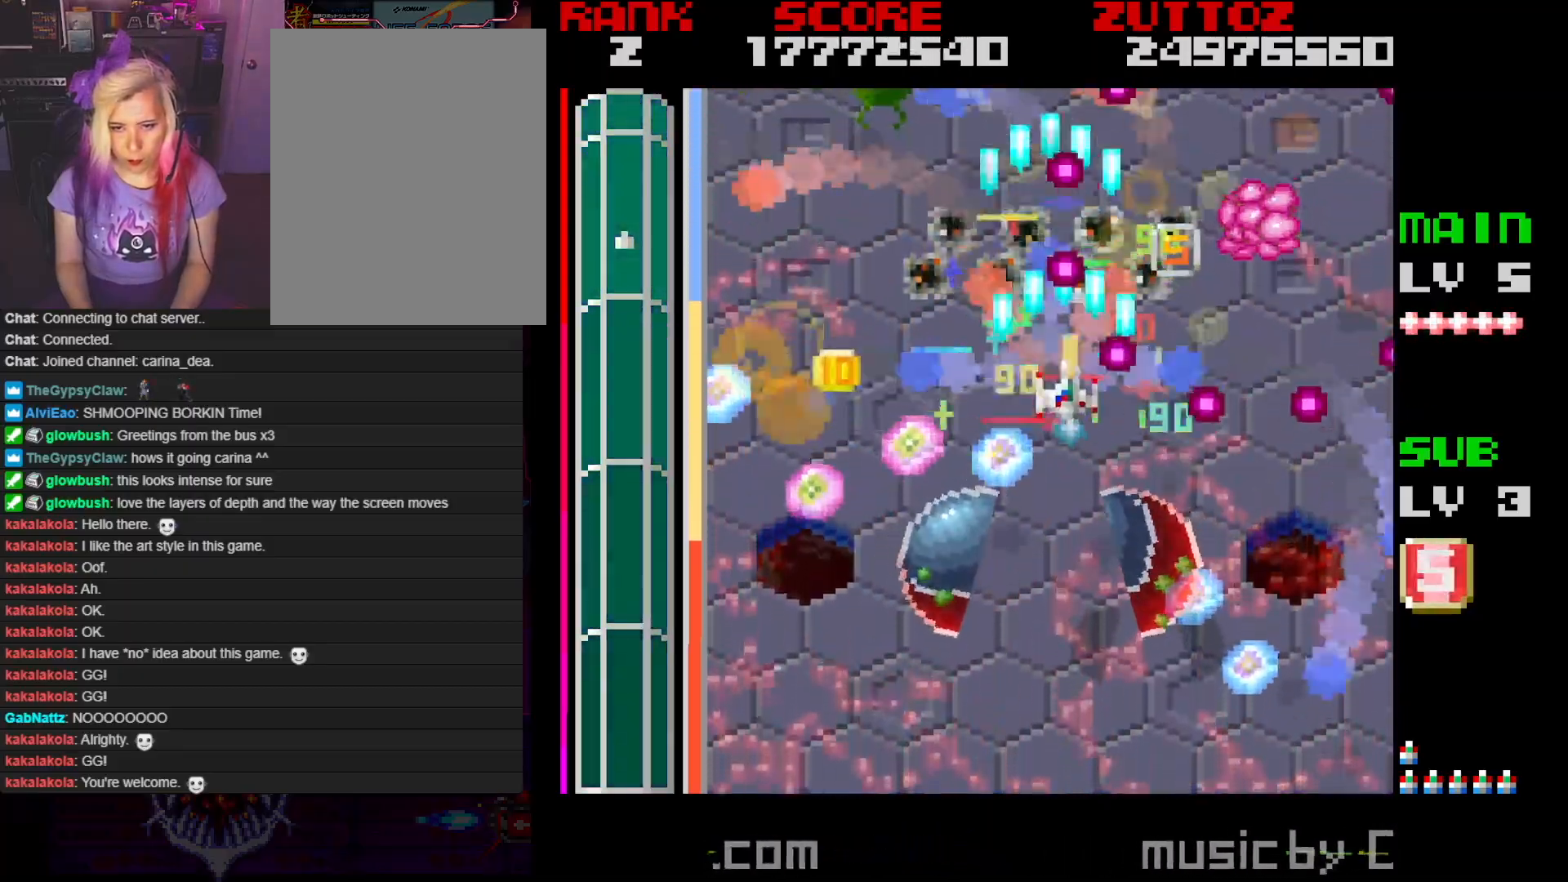
{"buttons": ["A", "DPAD_UP", "DPAD_RIGHT"], "events": [[67, "DPAD_DOWN", "up"], [67, "DPAD_RIGHT", "up"], [117, "DPAD_DOWN", "down"], [117, "DPAD_LEFT", "down"], [400, "DPAD_DOWN", "up"], [417, "DPAD_UP", "down"], [467, "DPAD_LEFT", "up"], [483, "DPAD_RIGHT", "down"]]}
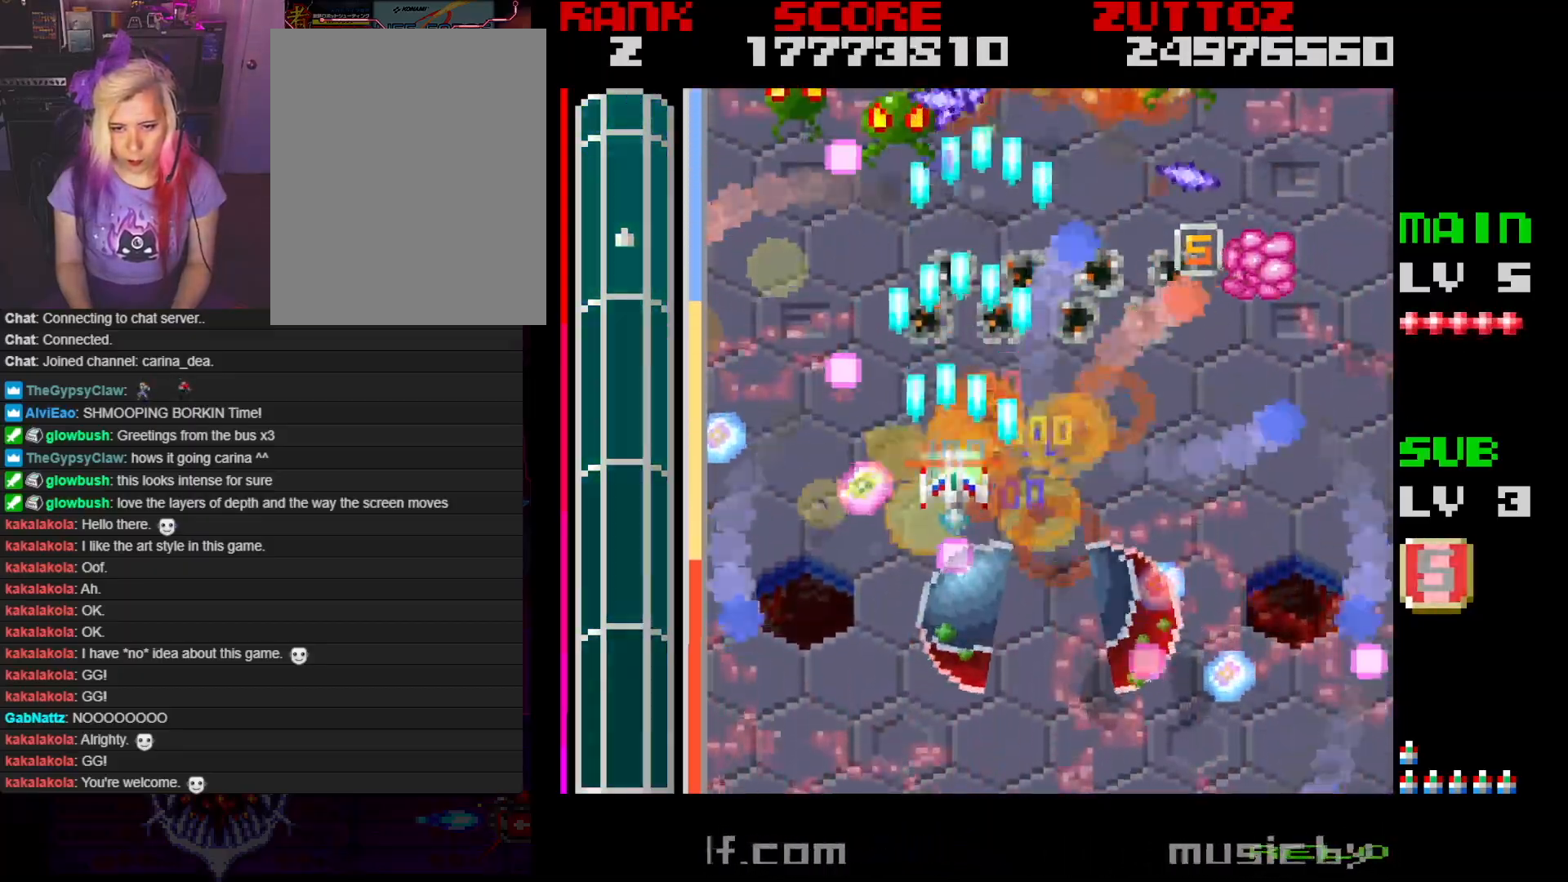
{"buttons": ["A", "DPAD_DOWN", "DPAD_RIGHT"], "events": [[233, "DPAD_UP", "up"], [400, "DPAD_DOWN", "down"]]}
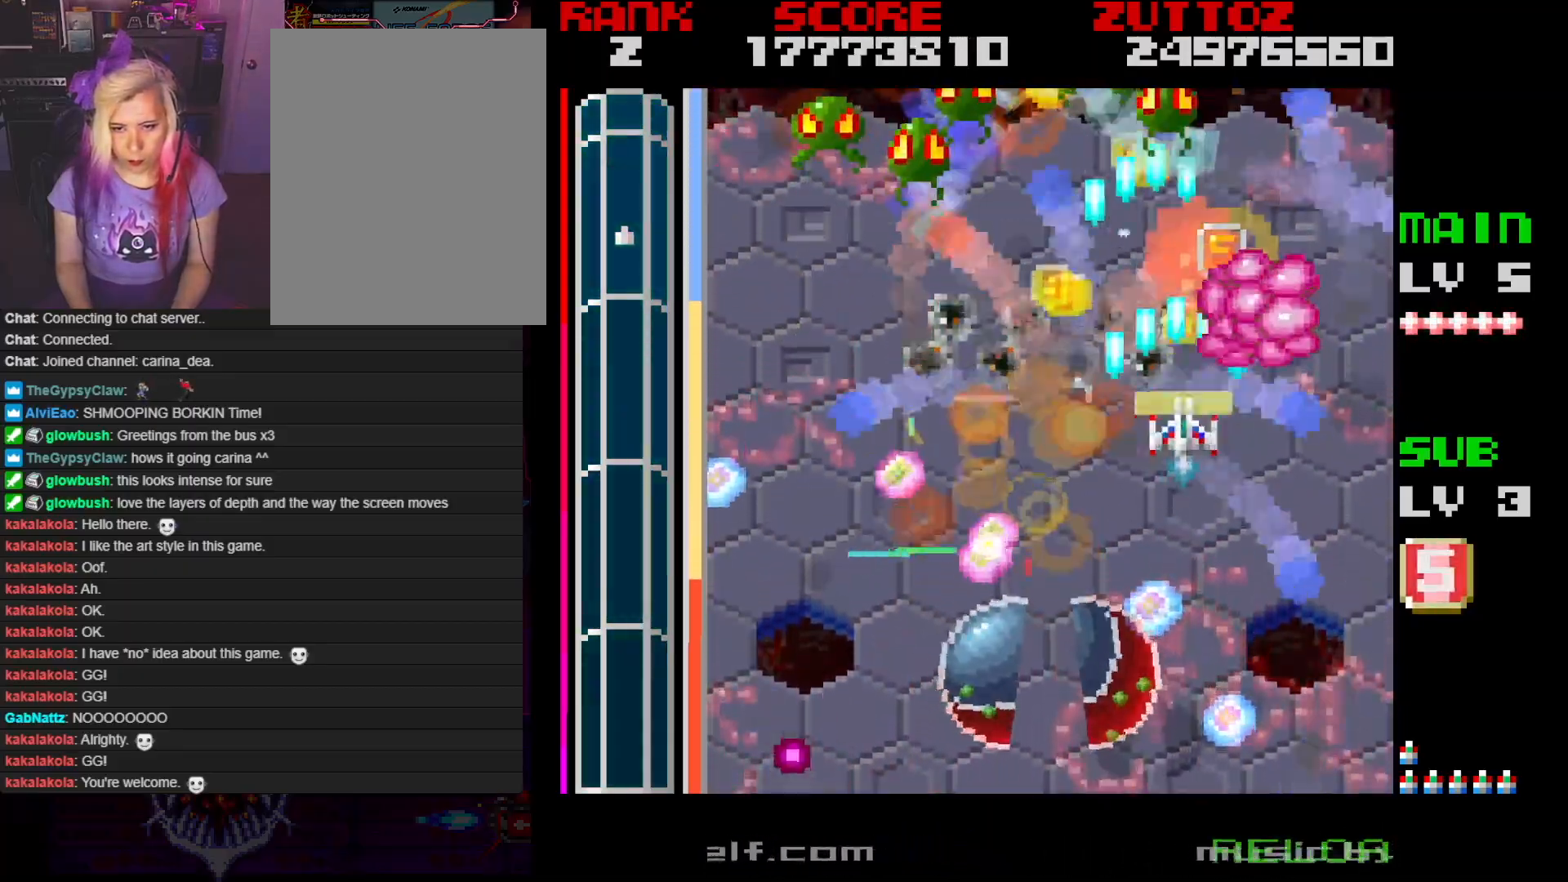
{"buttons": ["A", "DPAD_DOWN", "DPAD_RIGHT"], "events": [[167, "DPAD_RIGHT", "up"], [217, "DPAD_DOWN", "up"], [317, "DPAD_DOWN", "down"], [400, "DPAD_RIGHT", "down"]]}
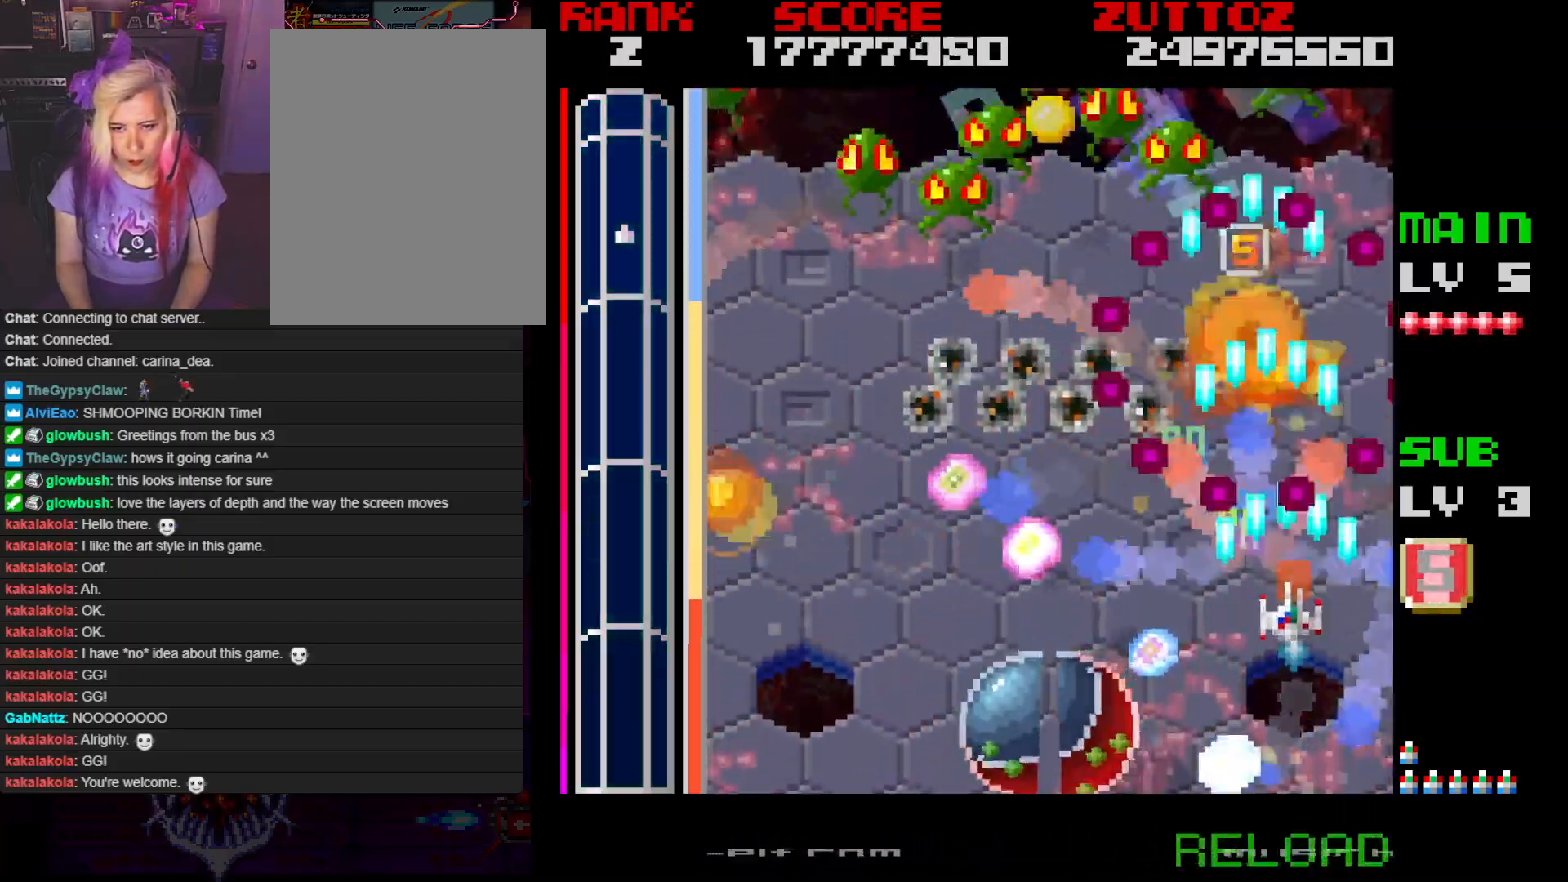
{"buttons": ["A", "DPAD_DOWN", "DPAD_LEFT"], "events": [[117, "DPAD_RIGHT", "up"], [133, "DPAD_DOWN", "up"], [217, "DPAD_DOWN", "down"], [300, "DPAD_RIGHT", "down"], [350, "DPAD_LEFT", "down"], [350, "DPAD_RIGHT", "up"]]}
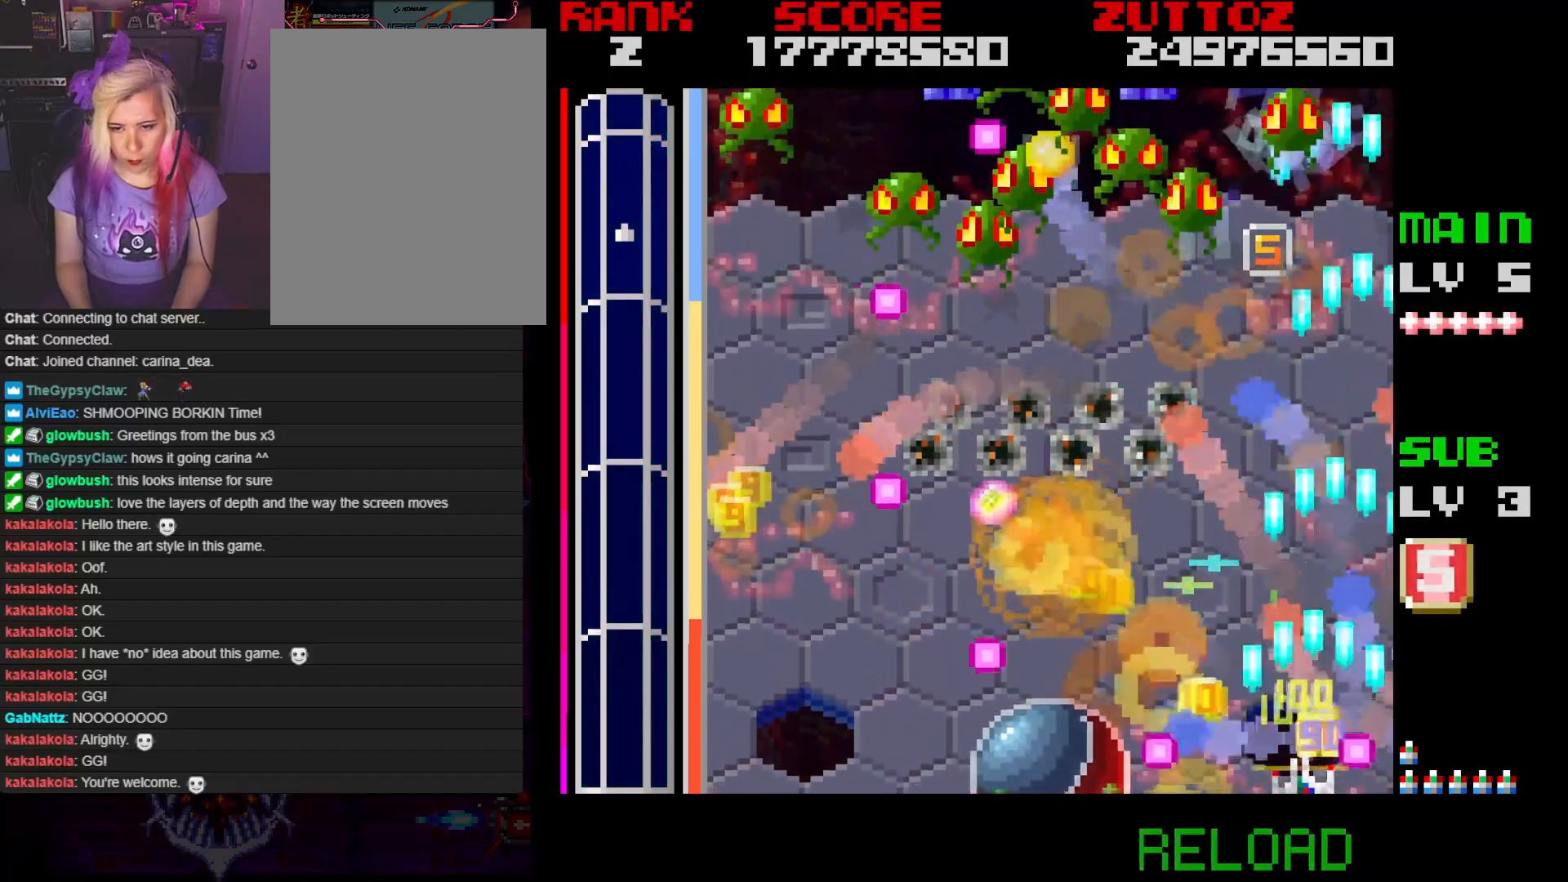
{"buttons": ["A", "DPAD_UP"], "events": [[67, "DPAD_DOWN", "up"], [83, "DPAD_UP", "down"], [100, "DPAD_LEFT", "up"], [100, "DPAD_RIGHT", "down"], [167, "DPAD_RIGHT", "up"]]}
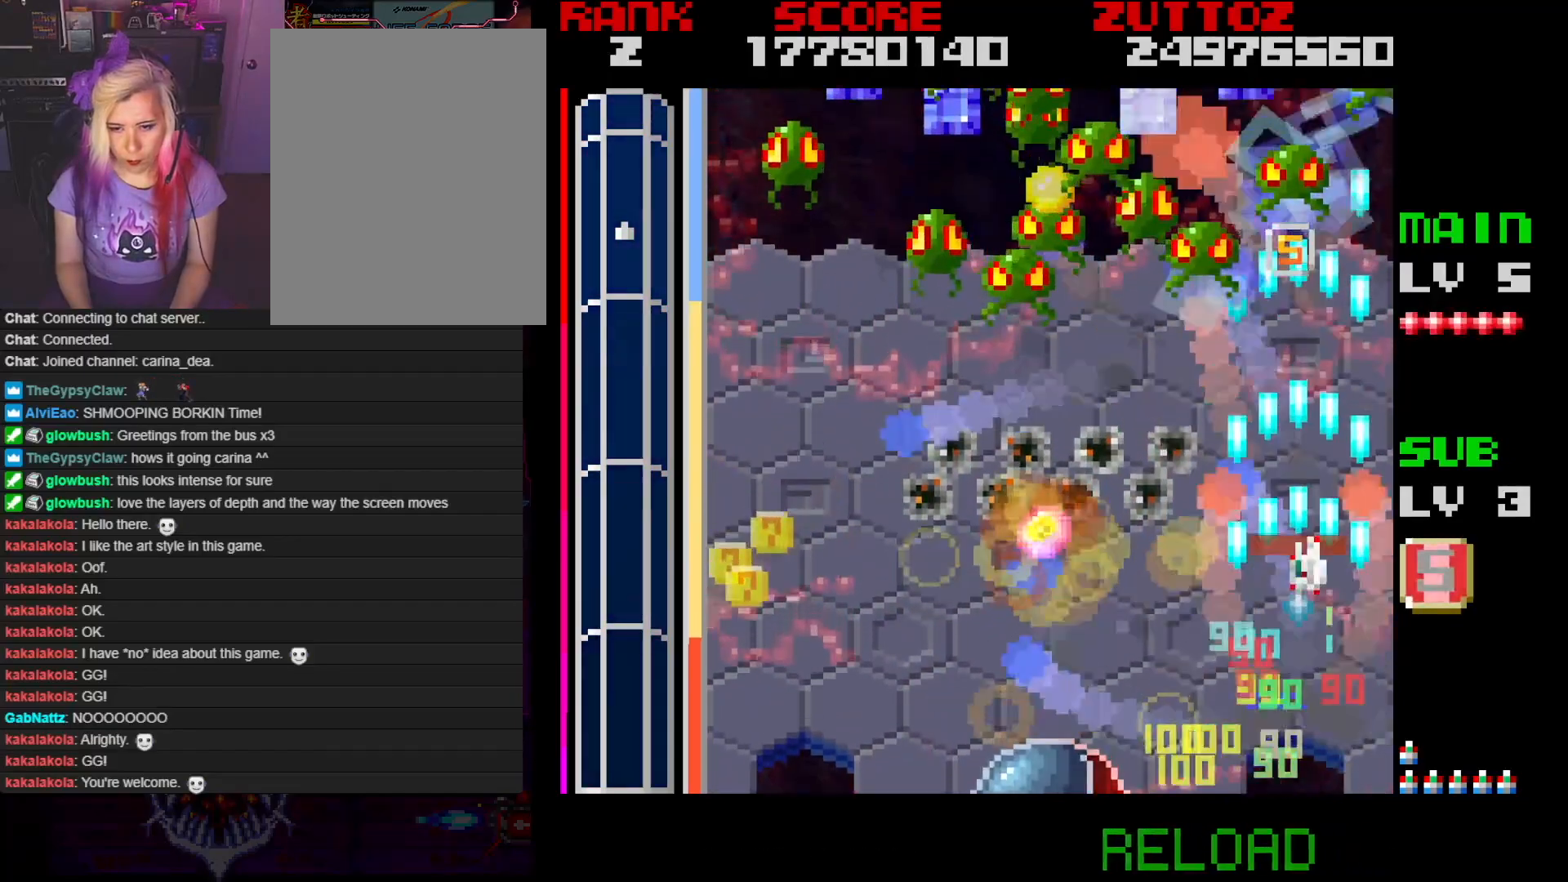
{"buttons": ["A", "DPAD_UP", "DPAD_RIGHT"], "events": [[117, "DPAD_LEFT", "down"], [233, "DPAD_UP", "up"], [417, "DPAD_UP", "down"], [433, "DPAD_LEFT", "up"], [450, "DPAD_RIGHT", "down"]]}
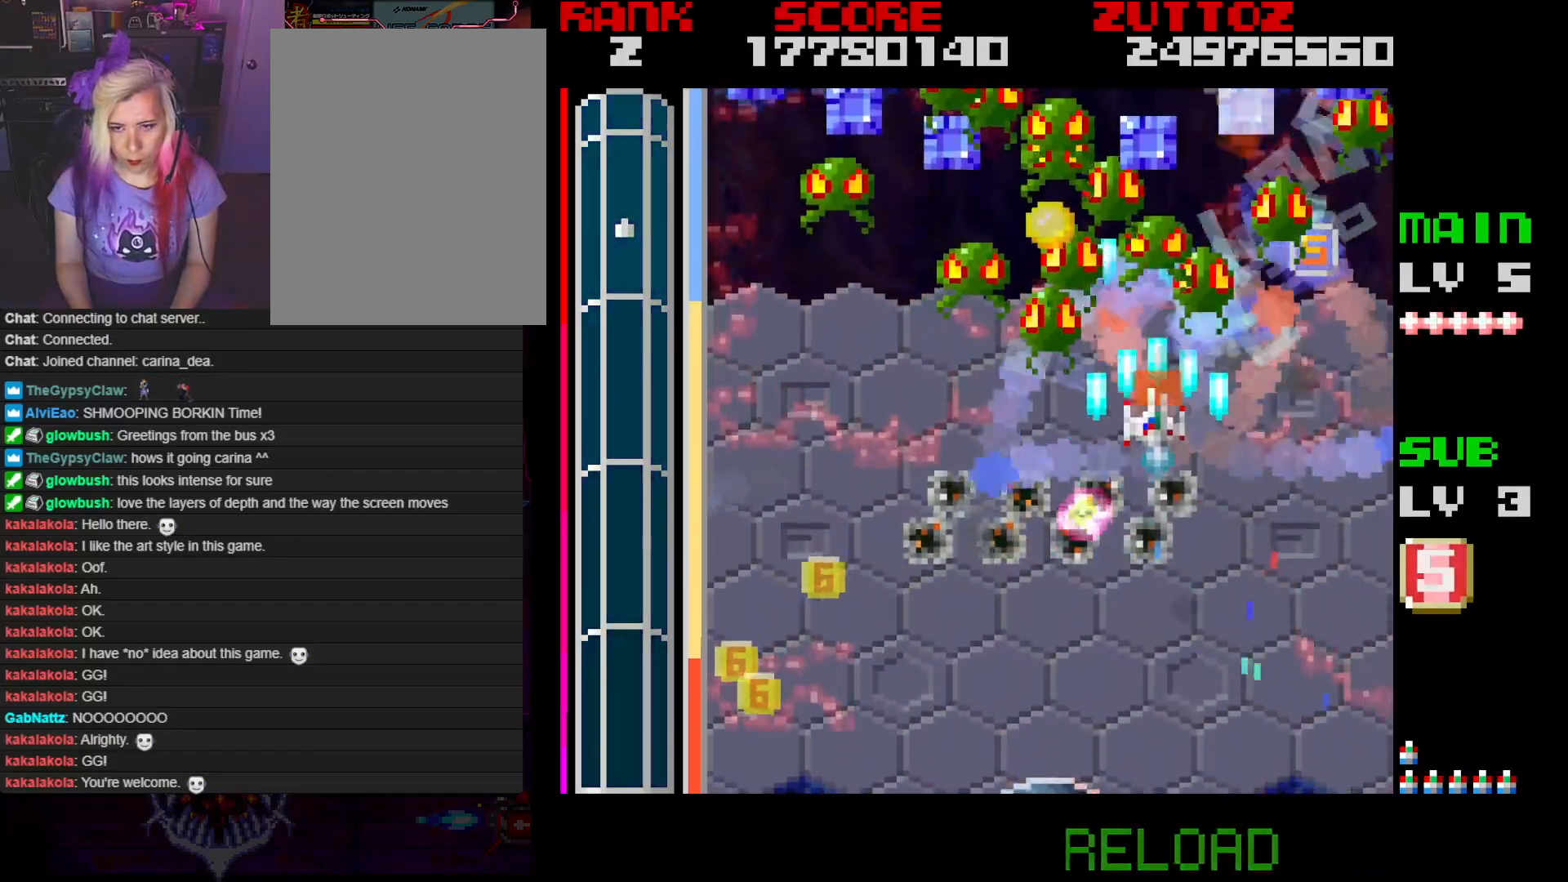
{"buttons": ["A", "DPAD_RIGHT"], "events": [[100, "DPAD_RIGHT", "up"], [267, "DPAD_RIGHT", "down"], [467, "DPAD_UP", "up"]]}
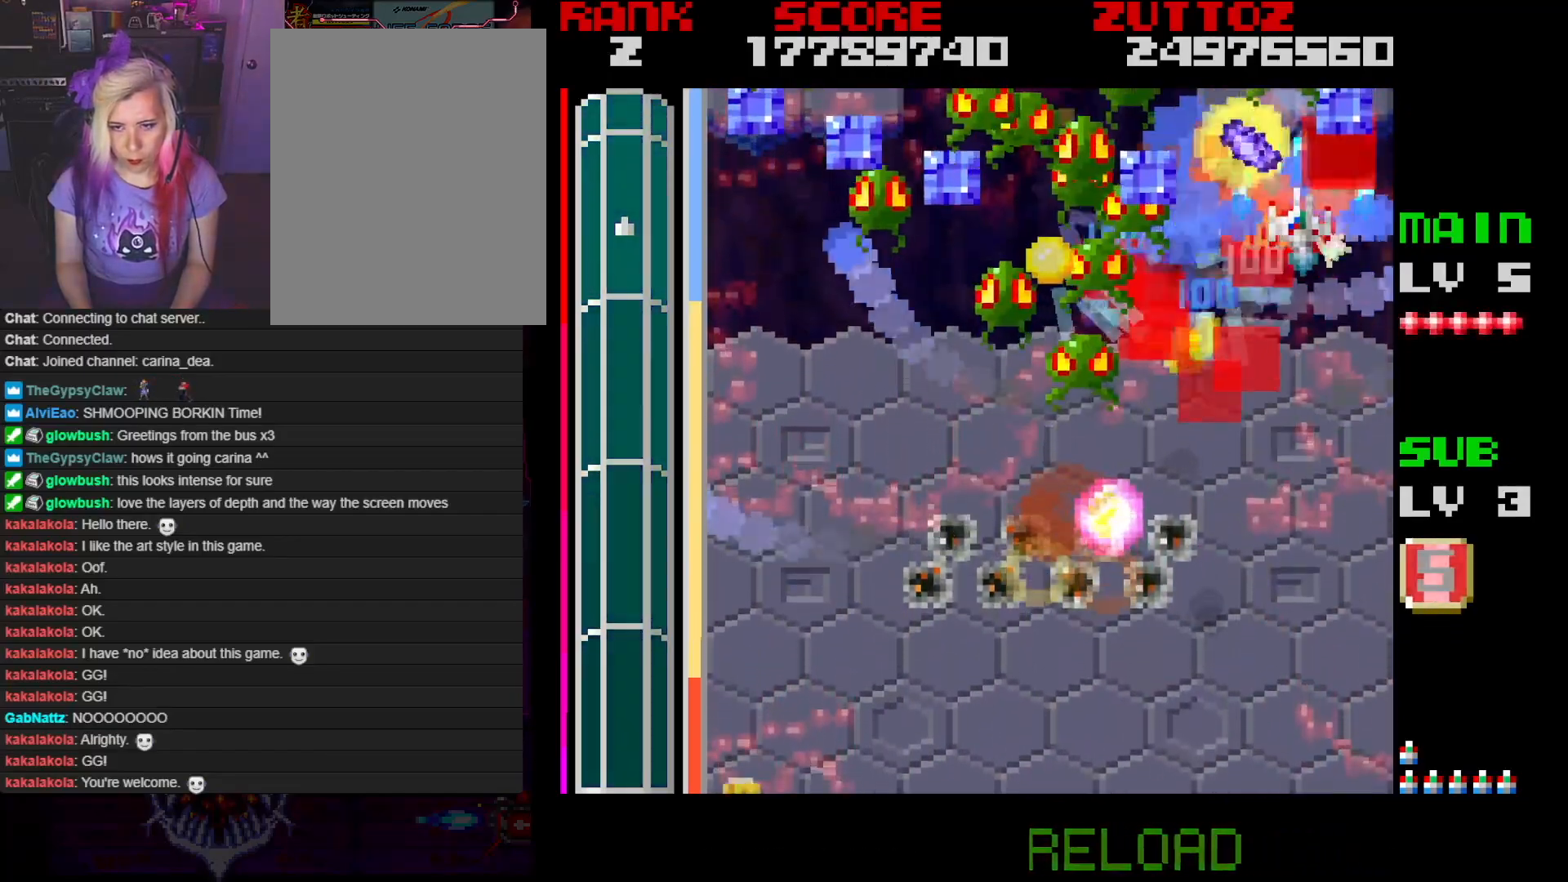
{"buttons": ["A", "DPAD_DOWN", "DPAD_LEFT"], "events": [[50, "DPAD_DOWN", "down"], [50, "DPAD_UP", "down"], [67, "DPAD_LEFT", "down"], [67, "DPAD_RIGHT", "up"], [100, "DPAD_DOWN", "up"], [167, "DPAD_DOWN", "down"], [167, "DPAD_UP", "up"]]}
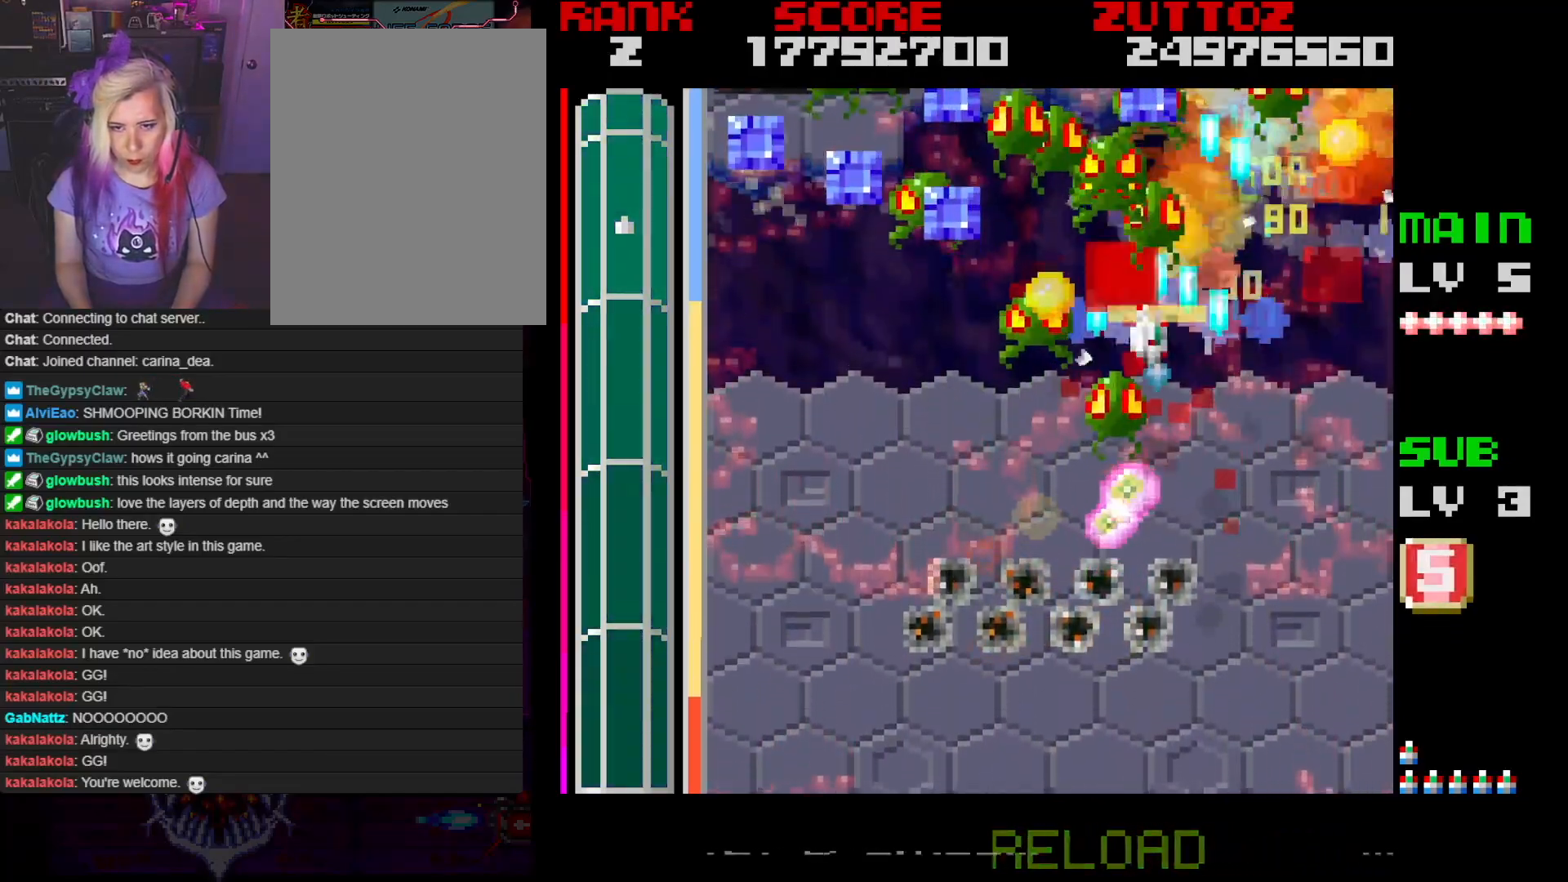
{"buttons": ["A", "DPAD_UP", "DPAD_LEFT"], "events": [[50, "DPAD_DOWN", "up"], [83, "DPAD_UP", "down"], [400, "DPAD_UP", "up"], [500, "DPAD_UP", "down"]]}
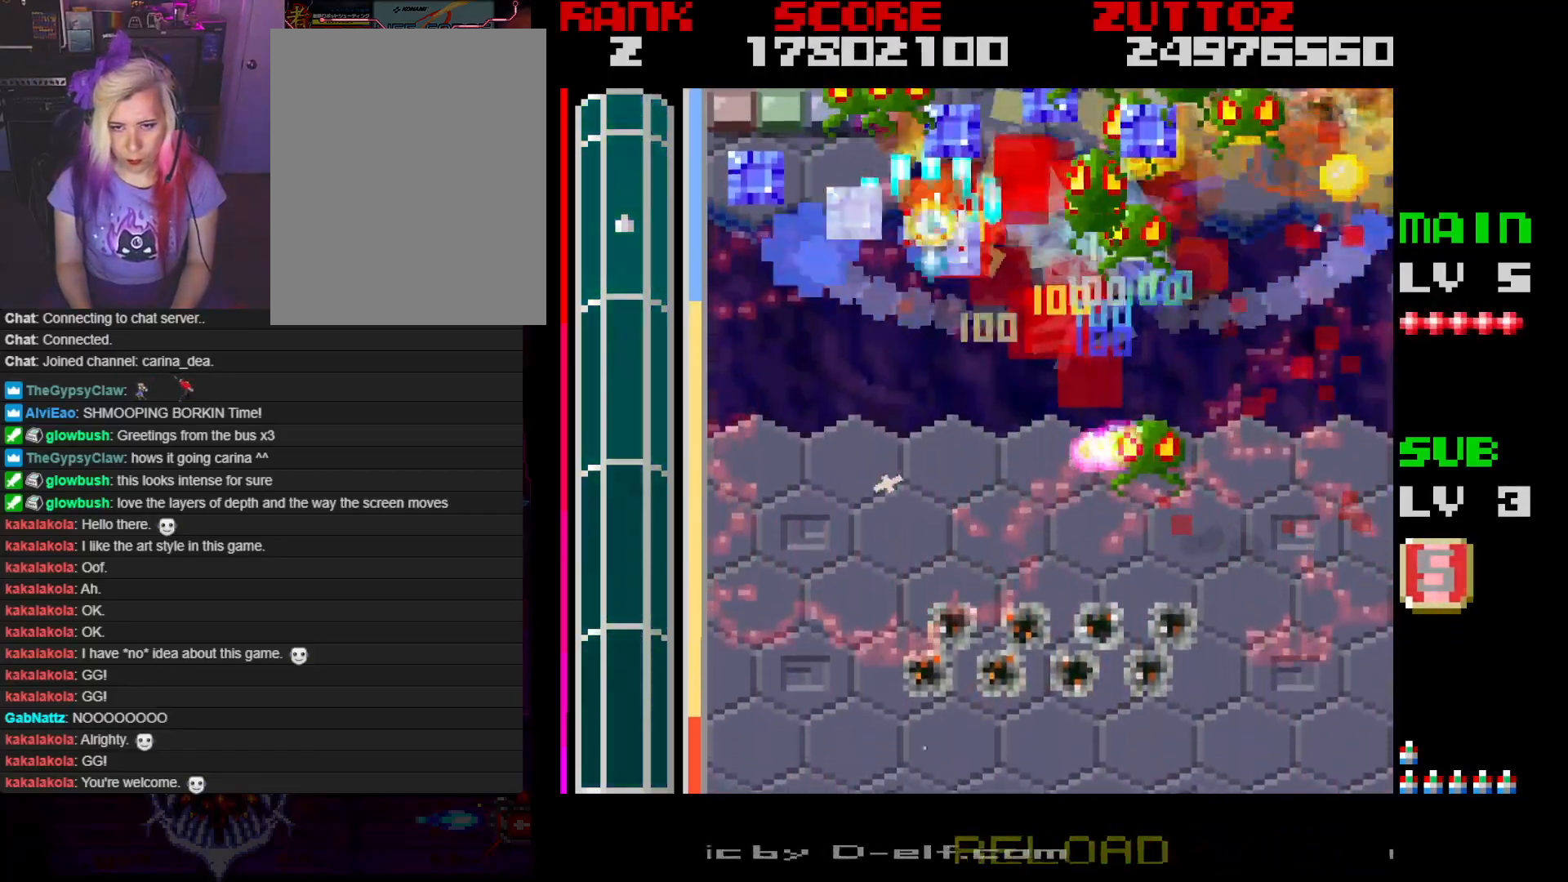
{"buttons": ["A", "DPAD_RIGHT"], "events": [[67, "DPAD_LEFT", "up"], [100, "DPAD_RIGHT", "down"], [167, "DPAD_UP", "up"]]}
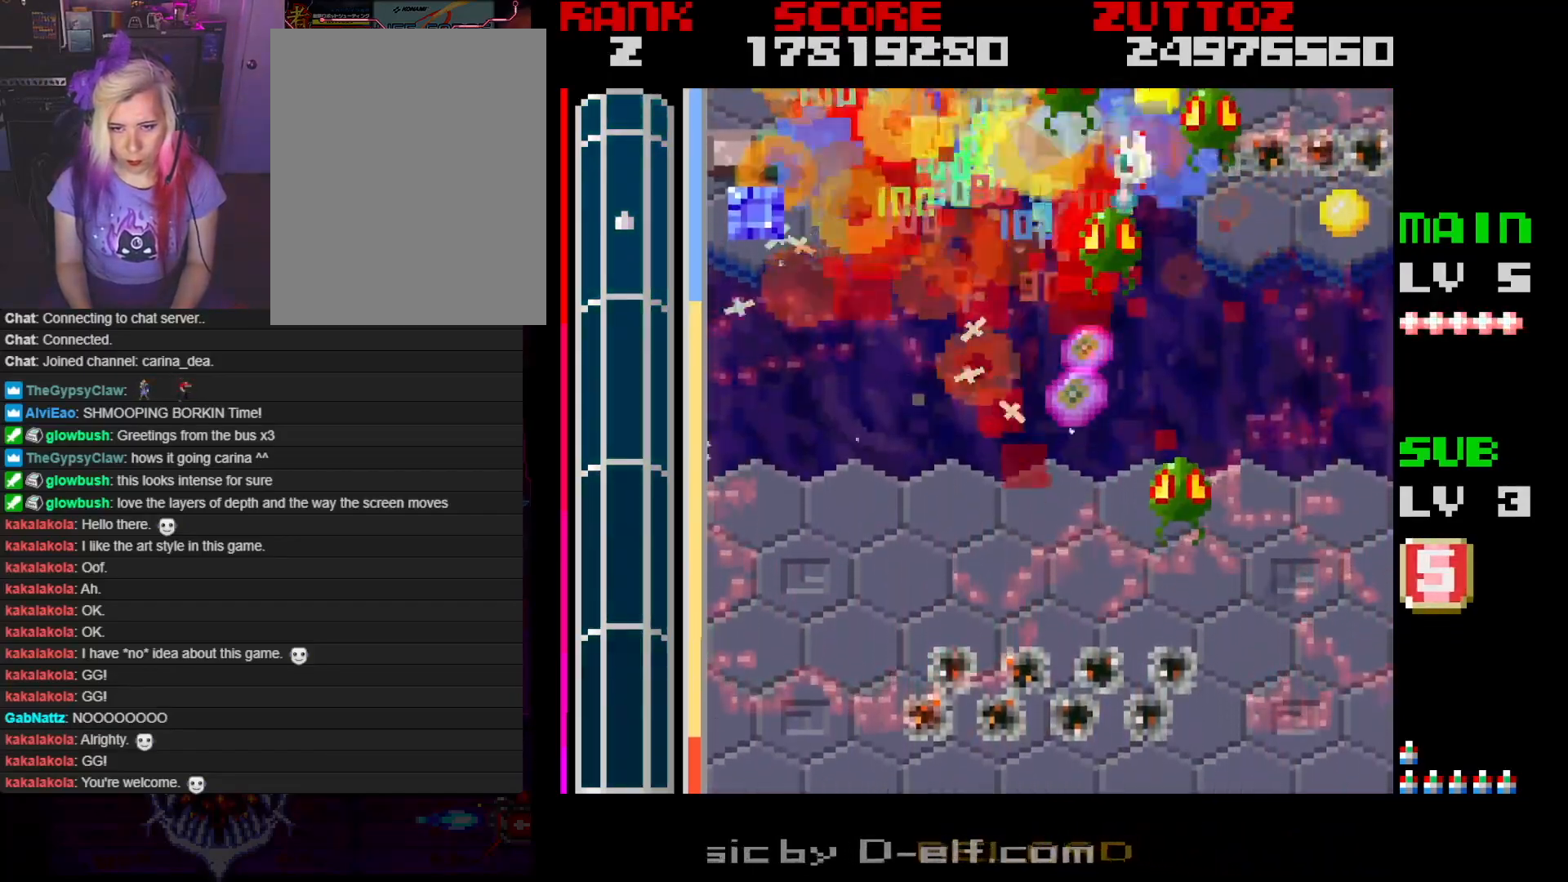
{"buttons": ["A", "DPAD_DOWN"], "events": [[283, "DPAD_DOWN", "down"], [433, "DPAD_RIGHT", "up"]]}
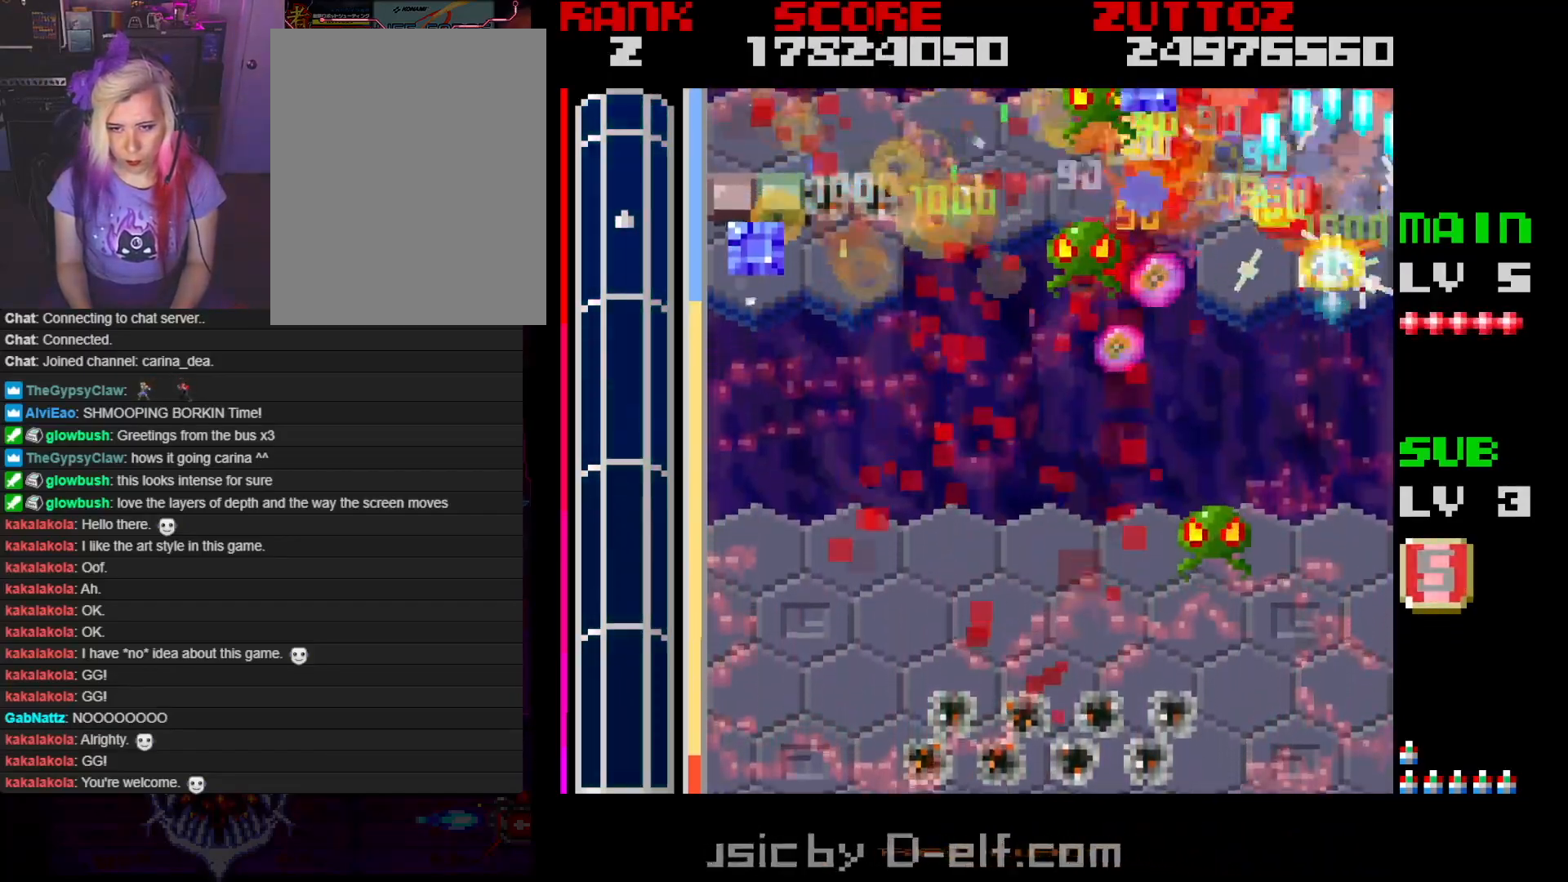
{"buttons": ["A", "DPAD_DOWN"], "events": [[100, "DPAD_LEFT", "down"], [300, "DPAD_LEFT", "up"]]}
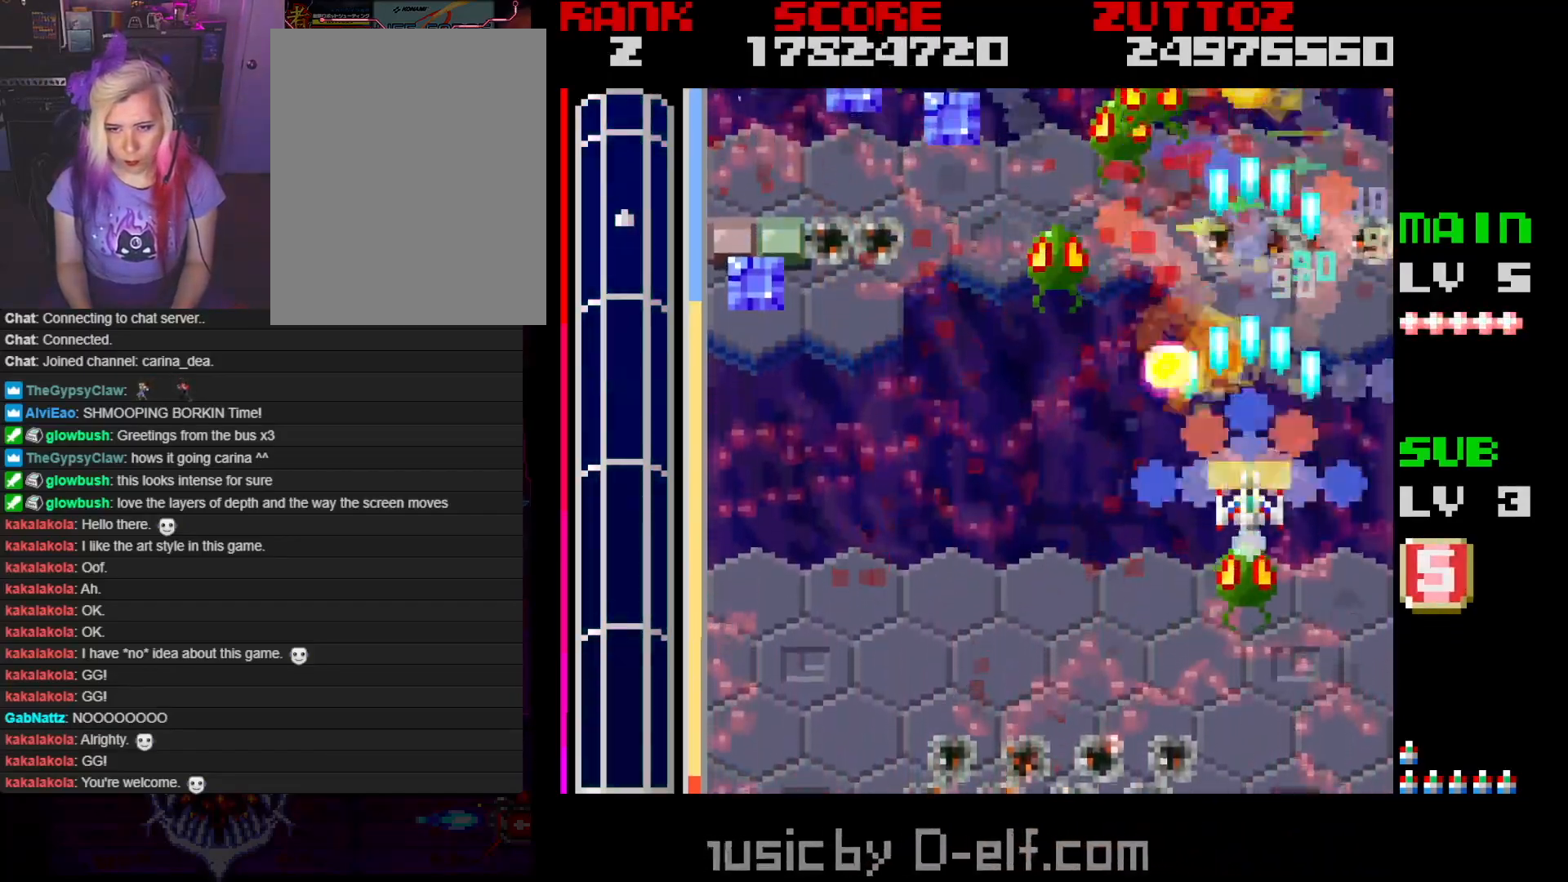
{"buttons": ["A", "DPAD_UP", "DPAD_LEFT"], "events": [[150, "DPAD_LEFT", "down"], [233, "DPAD_DOWN", "up"], [383, "DPAD_UP", "down"]]}
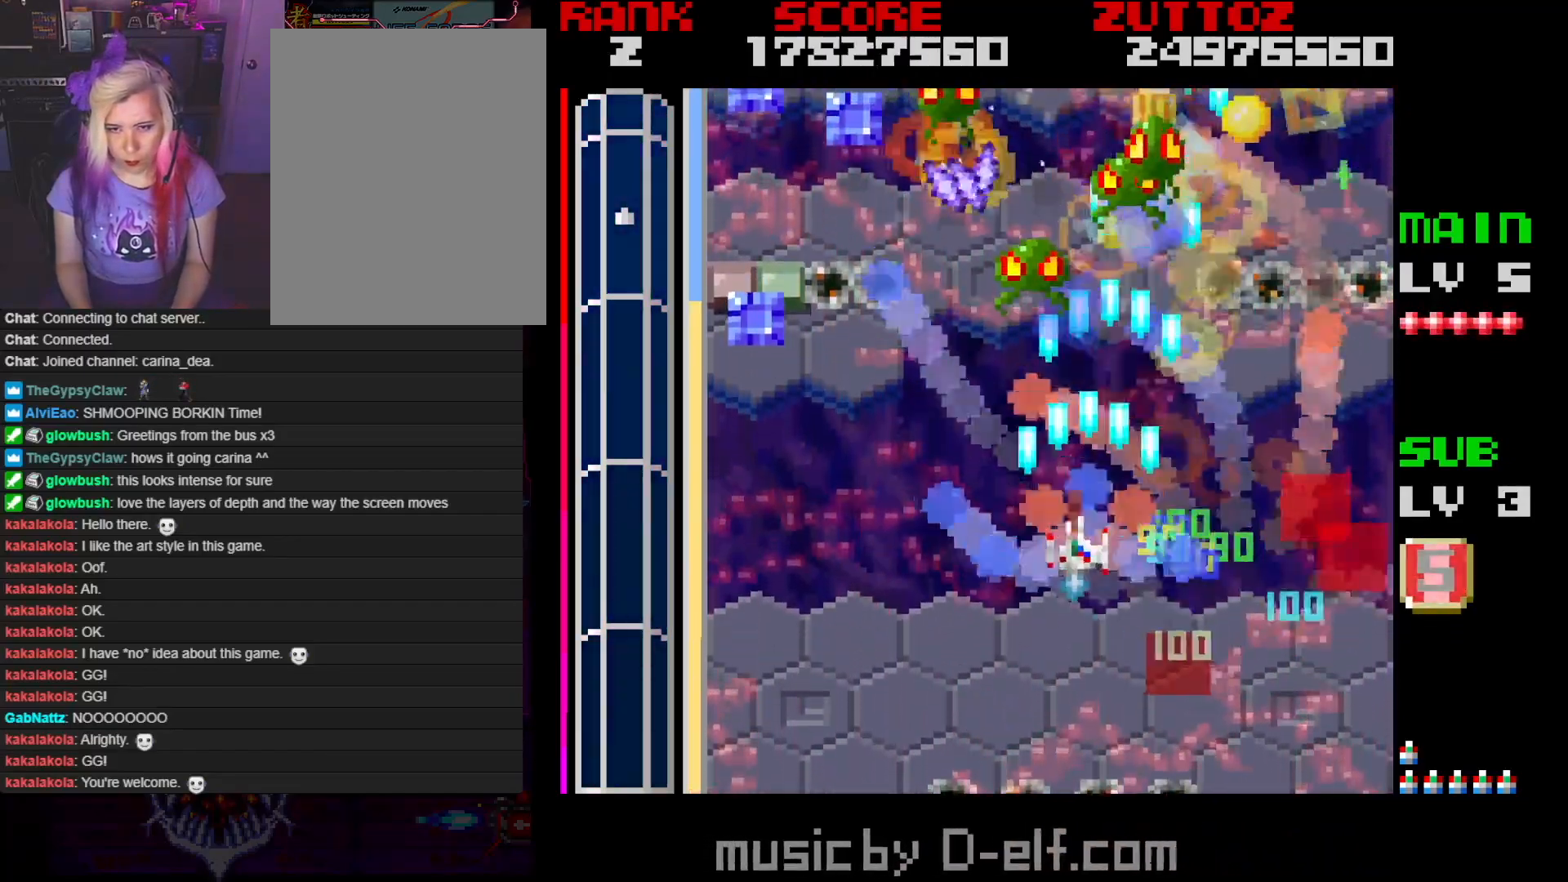
{"buttons": ["A", "DPAD_LEFT"], "events": [[167, "DPAD_DOWN", "down"], [167, "DPAD_RIGHT", "down"], [217, "DPAD_RIGHT", "up"], [217, "DPAD_UP", "up"], [333, "DPAD_DOWN", "up"]]}
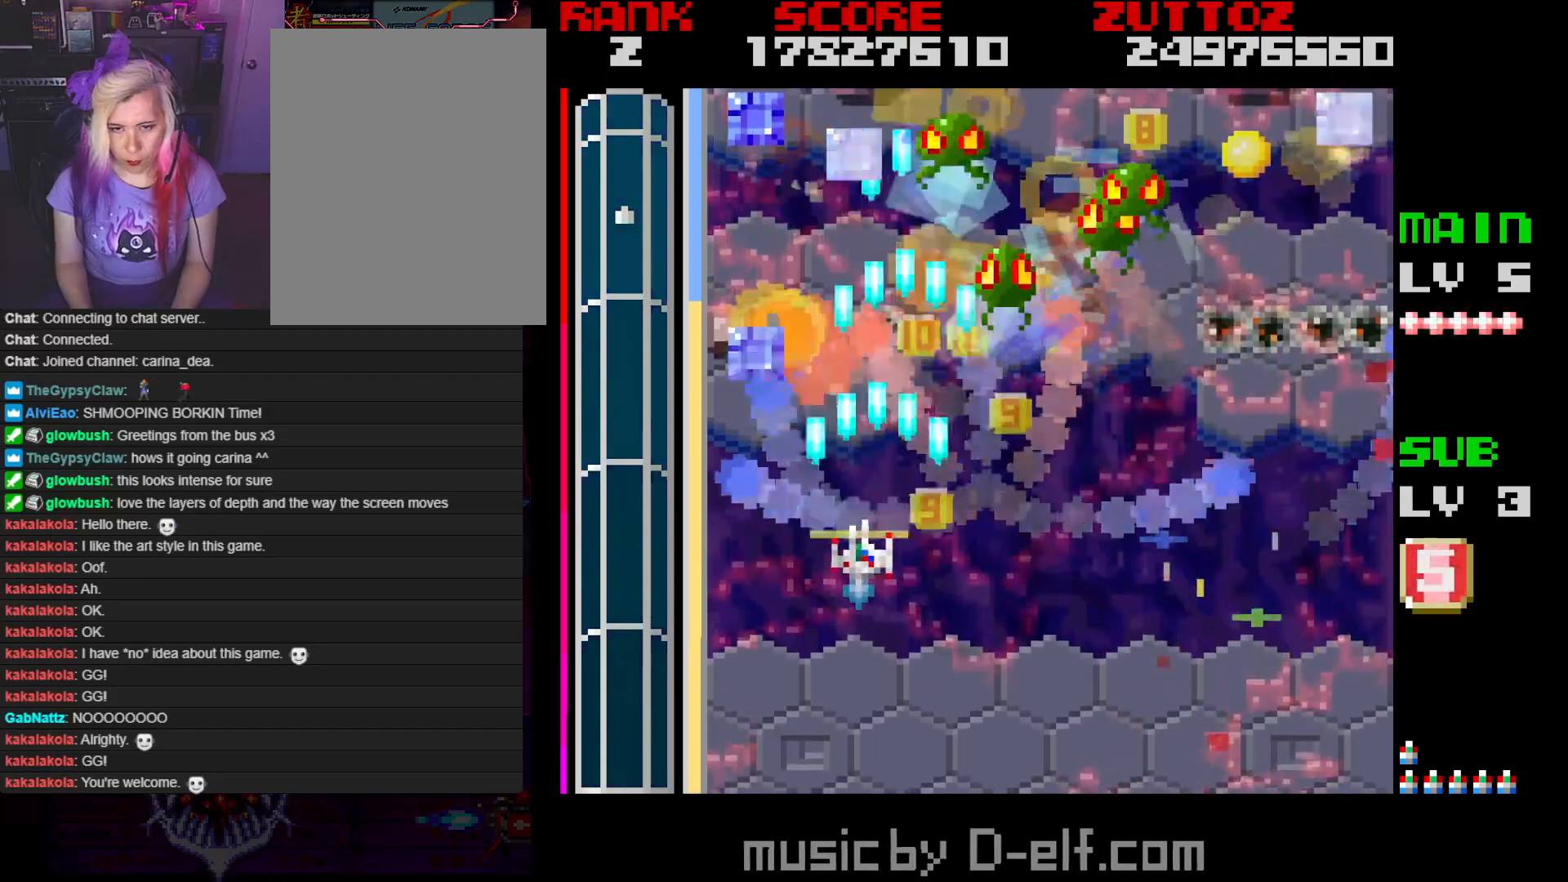
{"buttons": ["A", "DPAD_UP", "DPAD_RIGHT"], "events": [[167, "DPAD_DOWN", "down"], [200, "DPAD_LEFT", "up"], [217, "DPAD_RIGHT", "down"], [283, "DPAD_LEFT", "down"], [283, "DPAD_UP", "down"], [300, "DPAD_RIGHT", "up"], [317, "DPAD_DOWN", "up"], [417, "DPAD_LEFT", "up"], [450, "DPAD_RIGHT", "down"]]}
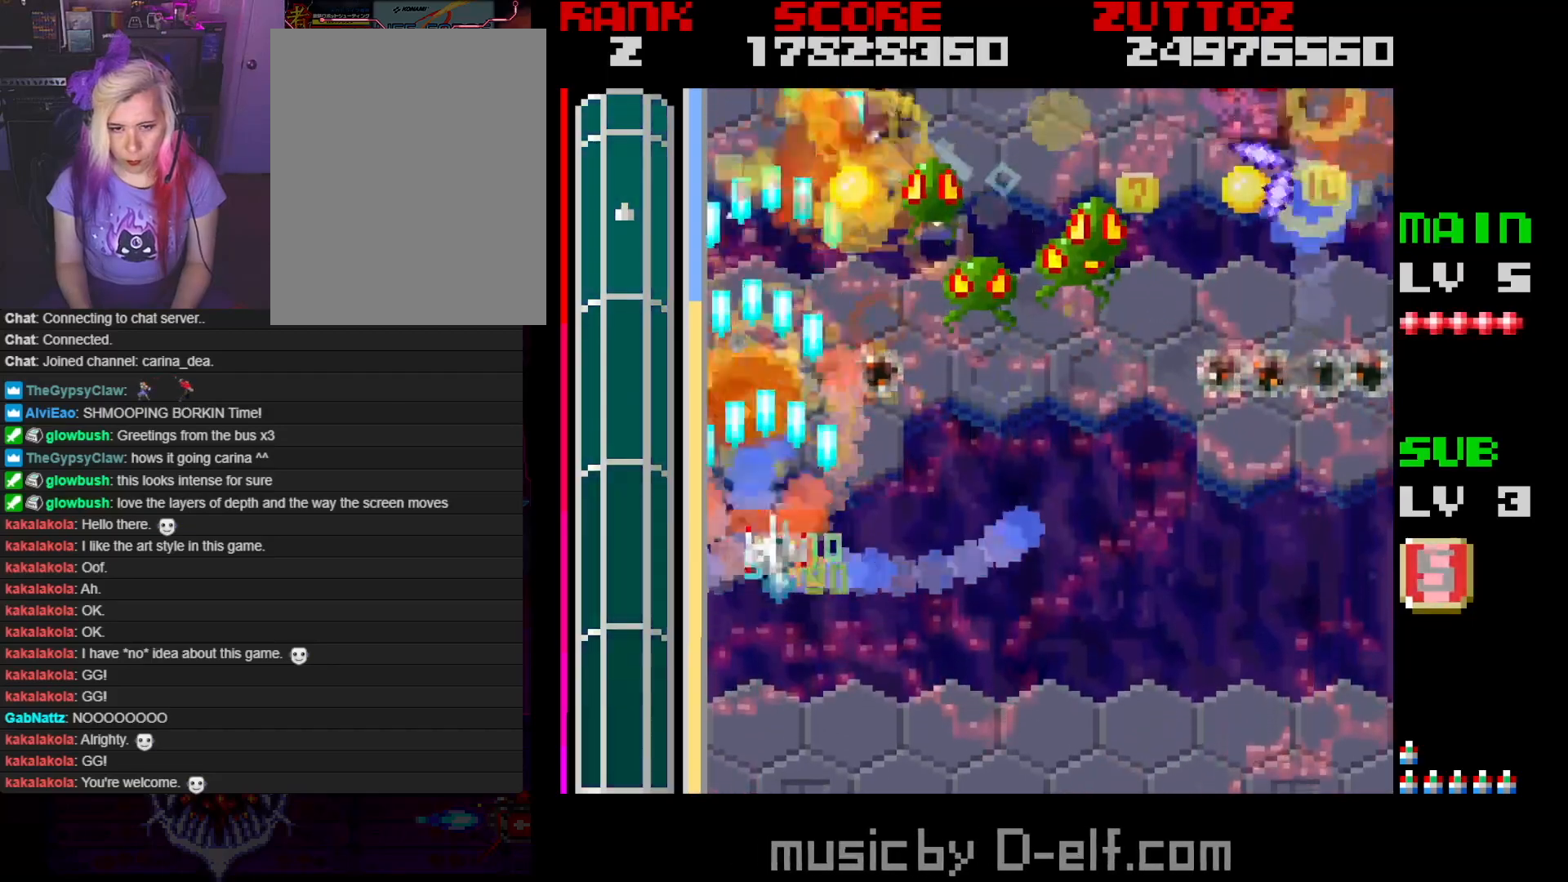
{"buttons": ["A", "DPAD_RIGHT"], "events": [[167, "DPAD_UP", "up"], [267, "DPAD_DOWN", "down"], [400, "DPAD_DOWN", "up"]]}
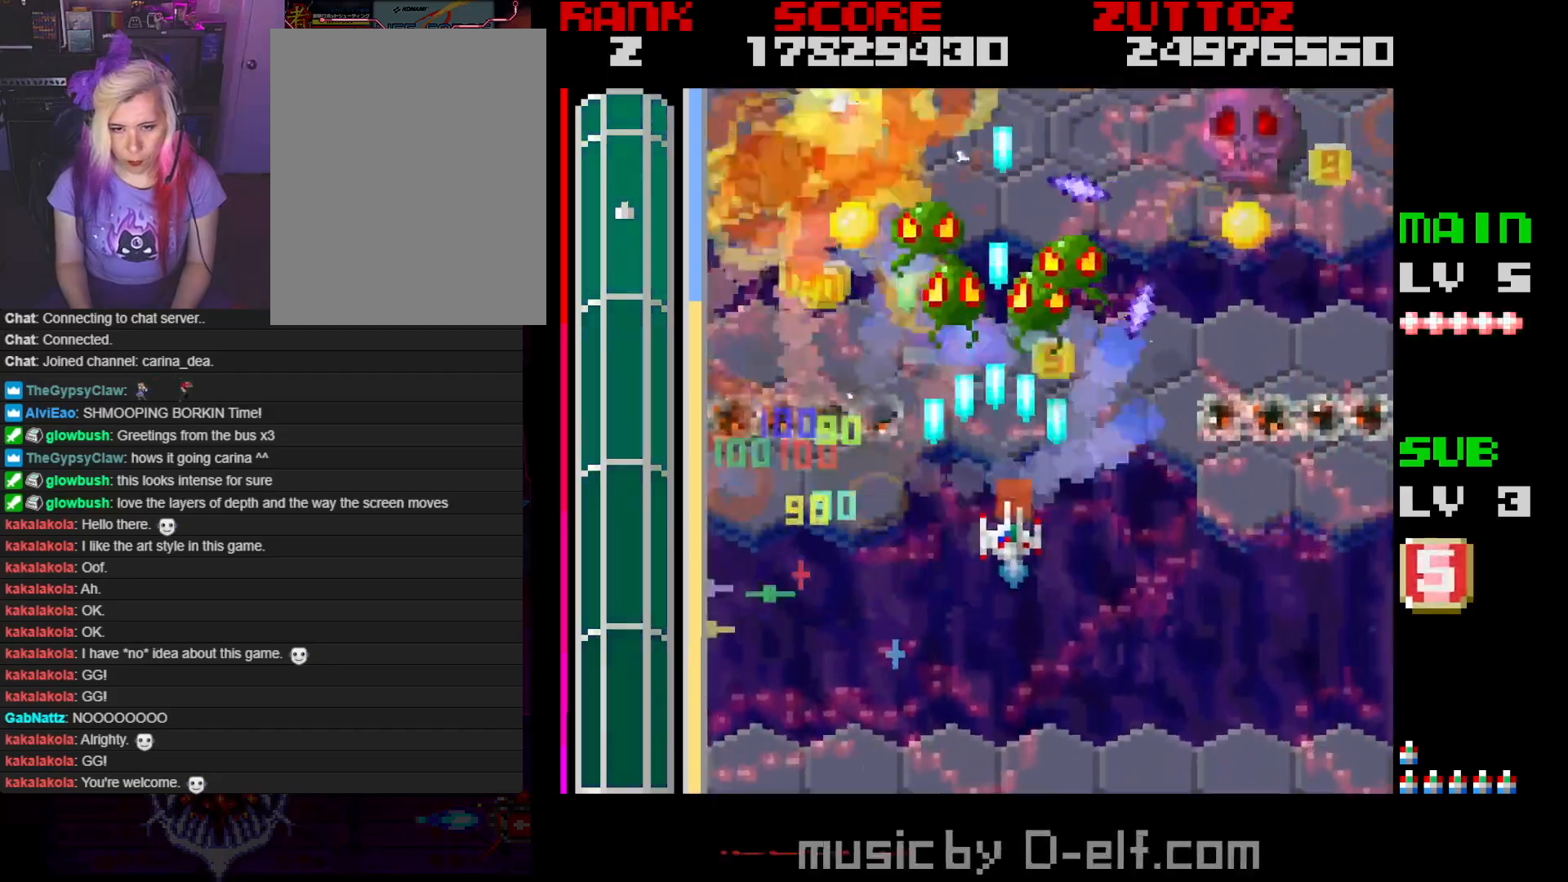
{"buttons": ["A", "DPAD_UP"], "events": [[350, "DPAD_UP", "down"], [483, "DPAD_RIGHT", "up"]]}
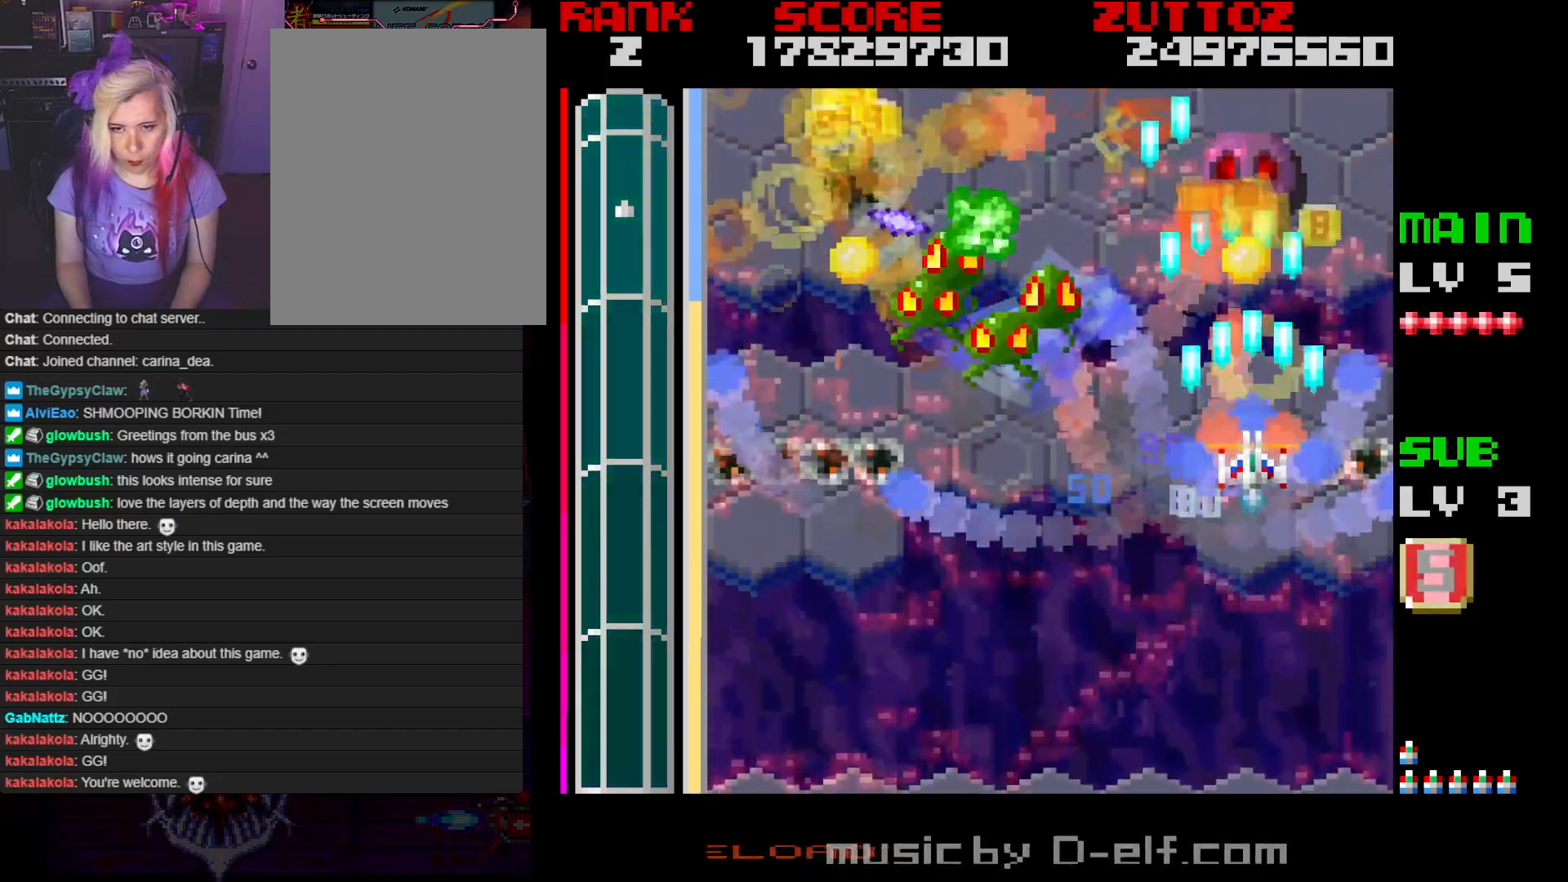
{"buttons": ["A", "DPAD_UP"], "events": [[100, "DPAD_UP", "up"], [367, "DPAD_LEFT", "down"], [417, "DPAD_UP", "down"], [467, "DPAD_LEFT", "up"]]}
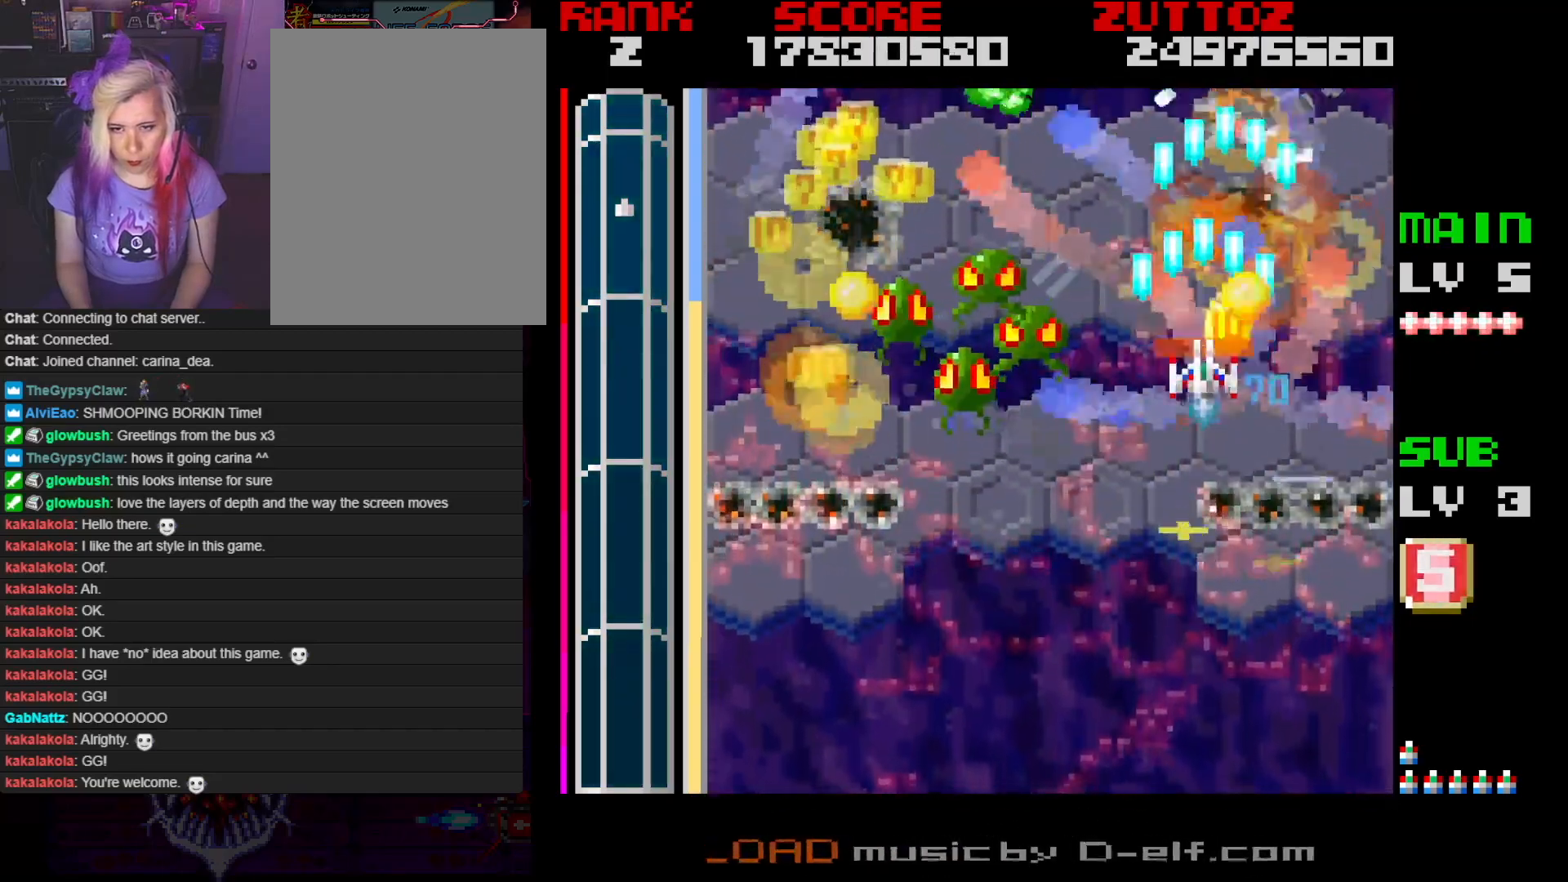
{"buttons": ["A", "DPAD_DOWN", "DPAD_LEFT"]}
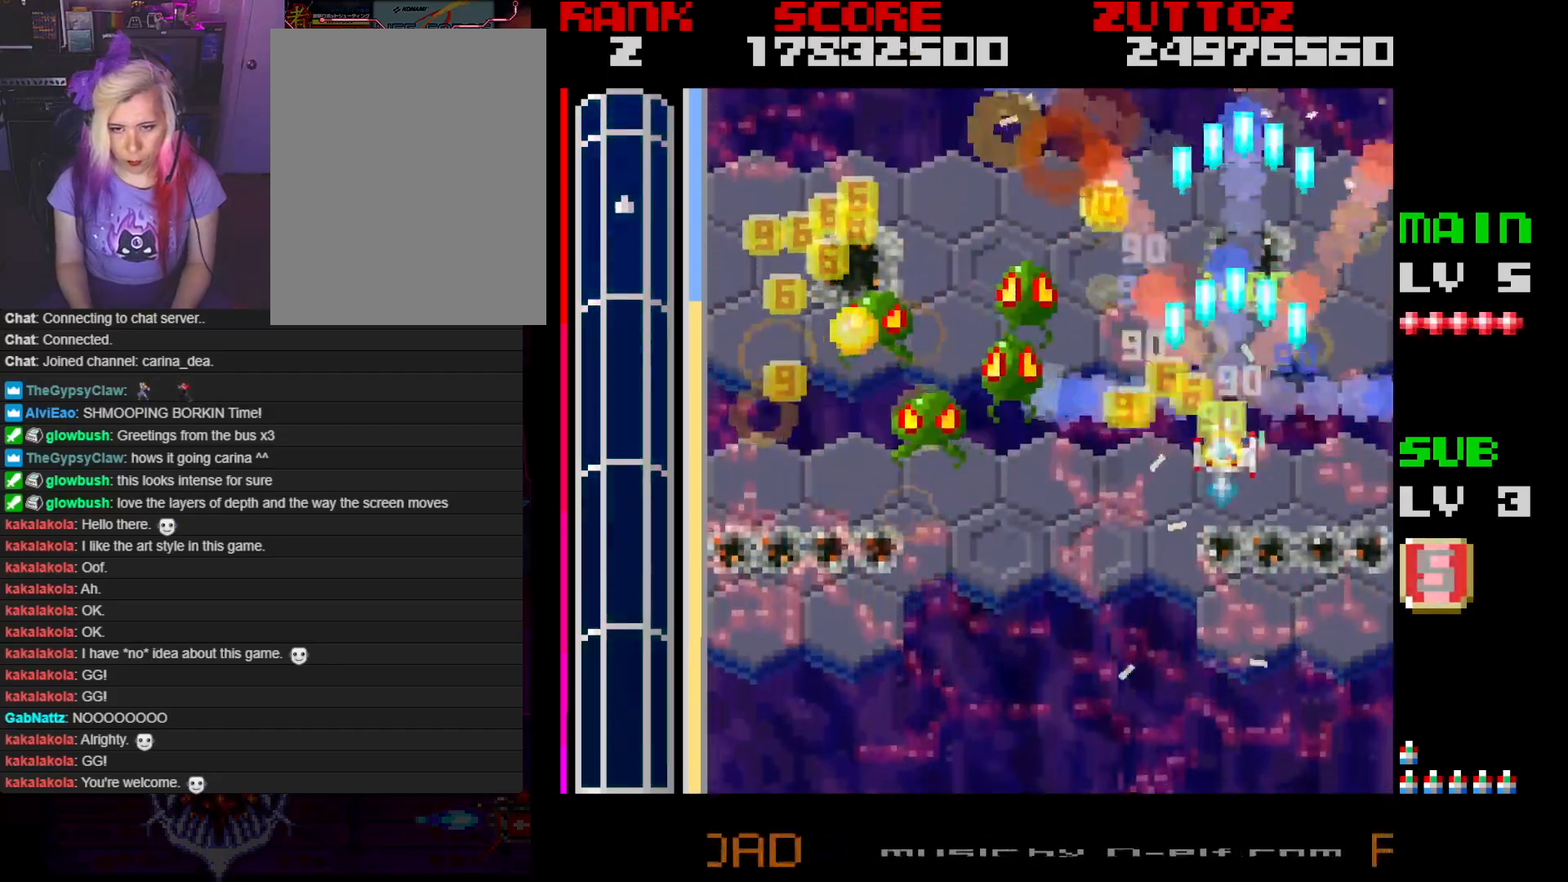
{"buttons": ["A", "DPAD_UP", "DPAD_LEFT"], "events": [[200, "DPAD_DOWN", "up"], [350, "DPAD_UP", "down"]]}
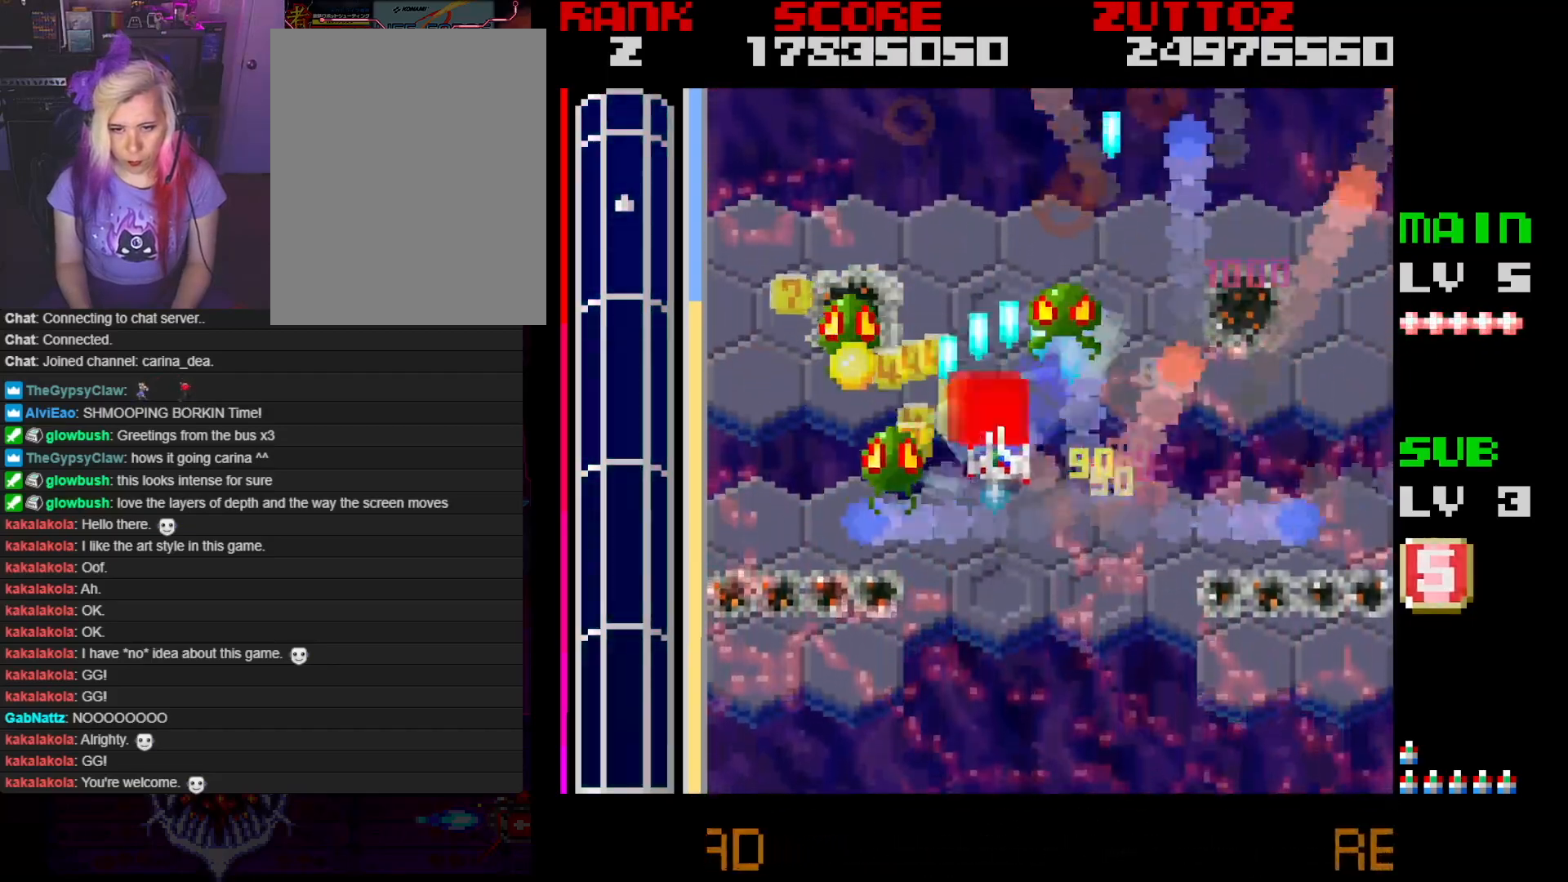
{"buttons": ["A", "DPAD_DOWN", "DPAD_RIGHT"], "events": [[117, "DPAD_UP", "up"], [183, "DPAD_UP", "down"], [400, "DPAD_DOWN", "down"], [400, "DPAD_RIGHT", "down"], [417, "DPAD_LEFT", "up"], [450, "DPAD_UP", "up"]]}
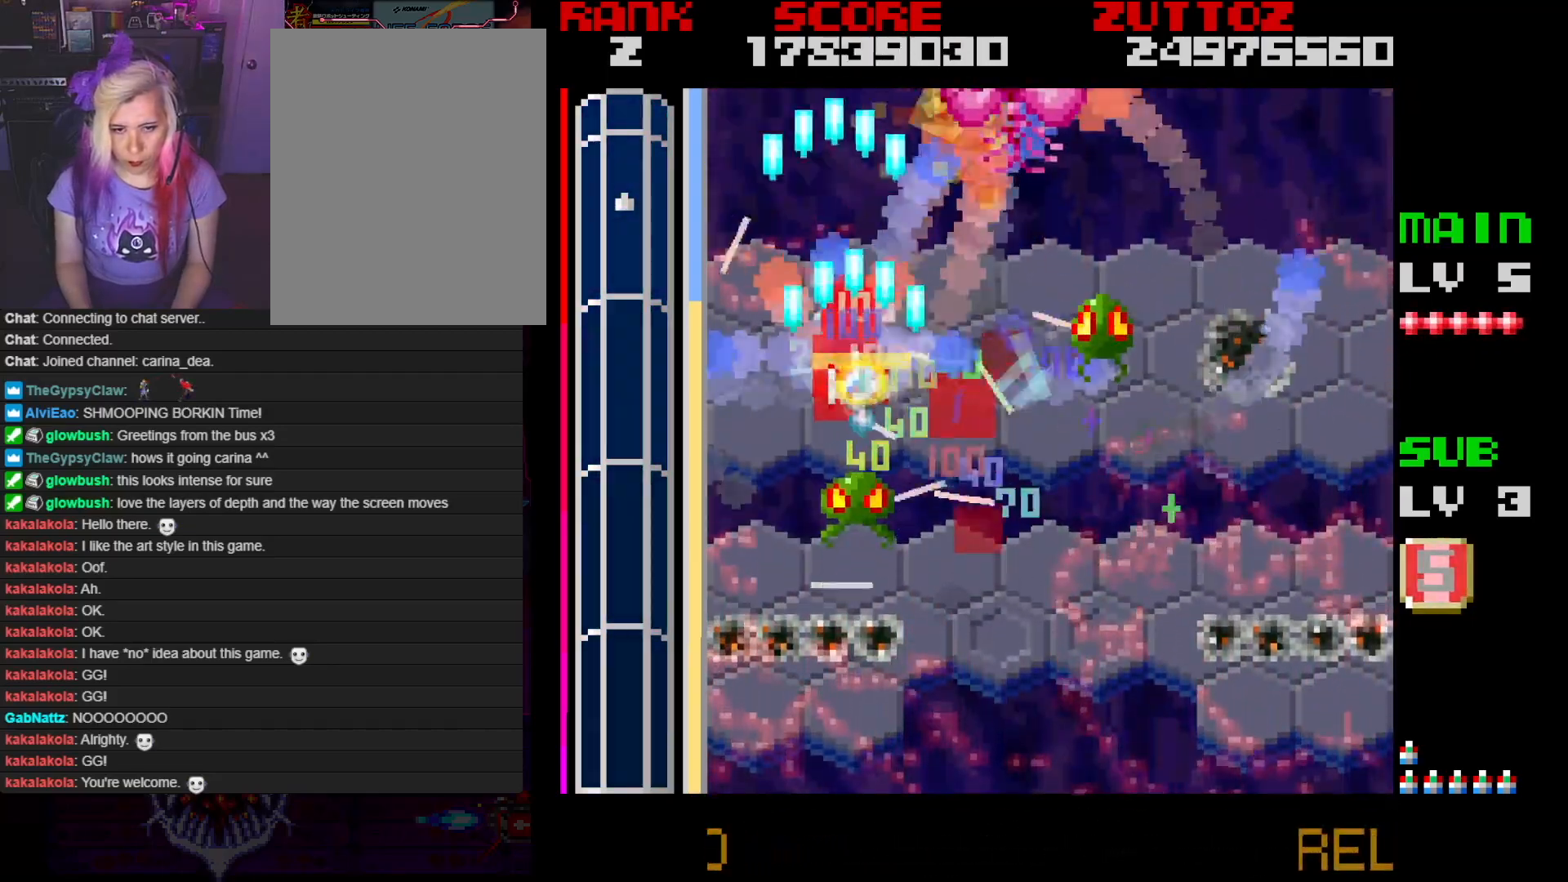
{"buttons": ["A", "DPAD_UP", "DPAD_RIGHT"], "events": [[50, "DPAD_RIGHT", "up"], [117, "DPAD_LEFT", "down"], [317, "DPAD_LEFT", "up"], [333, "DPAD_RIGHT", "down"], [367, "DPAD_DOWN", "up"], [433, "DPAD_UP", "down"]]}
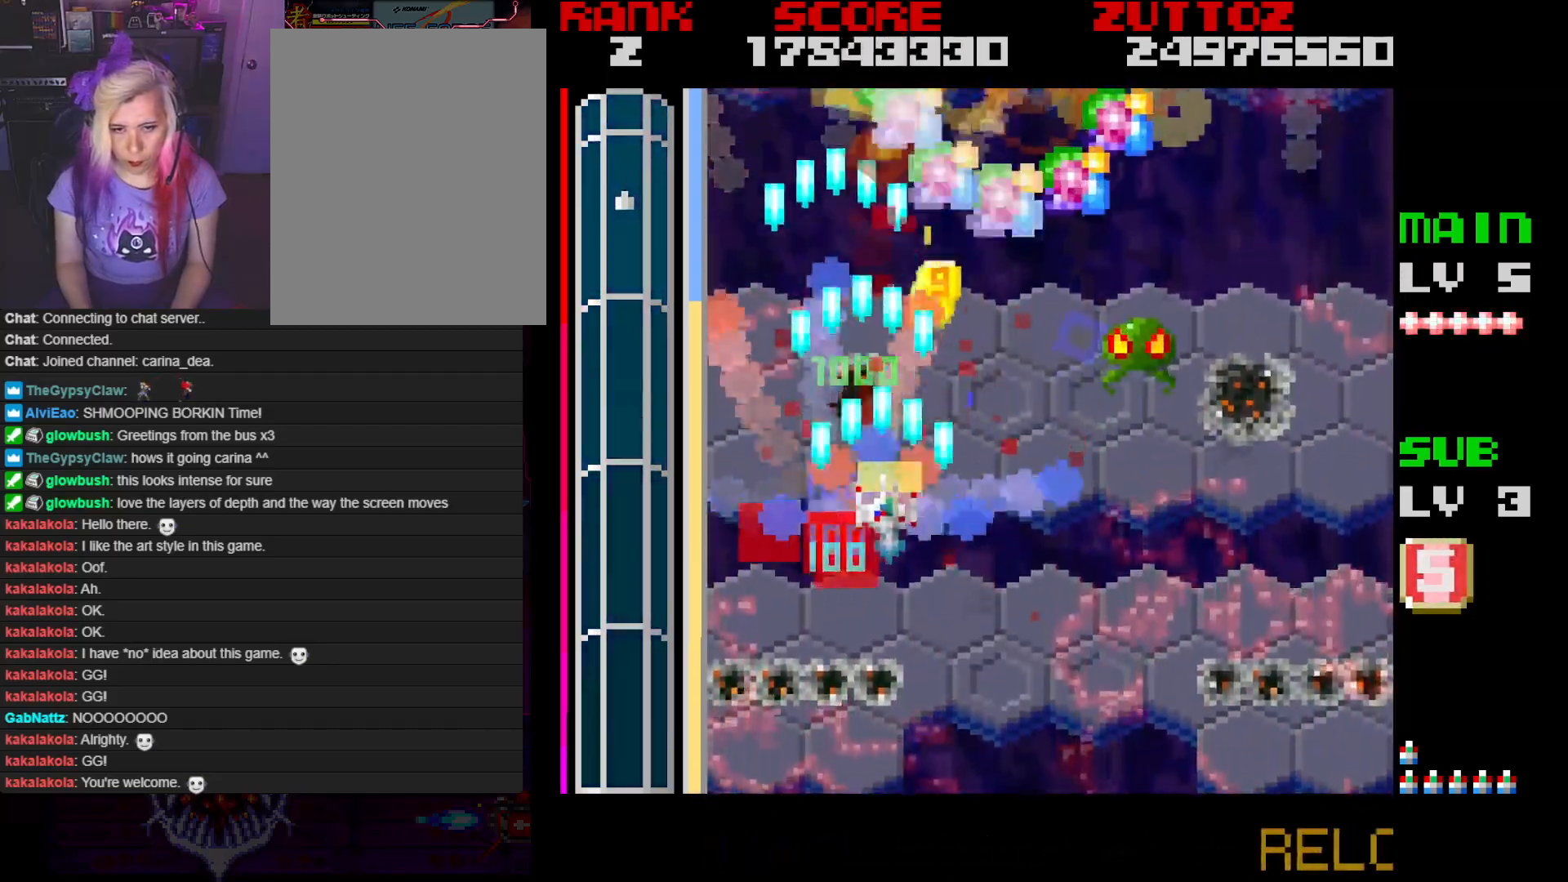
{"buttons": ["A", "DPAD_UP", "DPAD_RIGHT"], "events": [[133, "DPAD_UP", "up"], [183, "DPAD_DOWN", "down"], [333, "DPAD_DOWN", "up"], [350, "DPAD_UP", "down"]]}
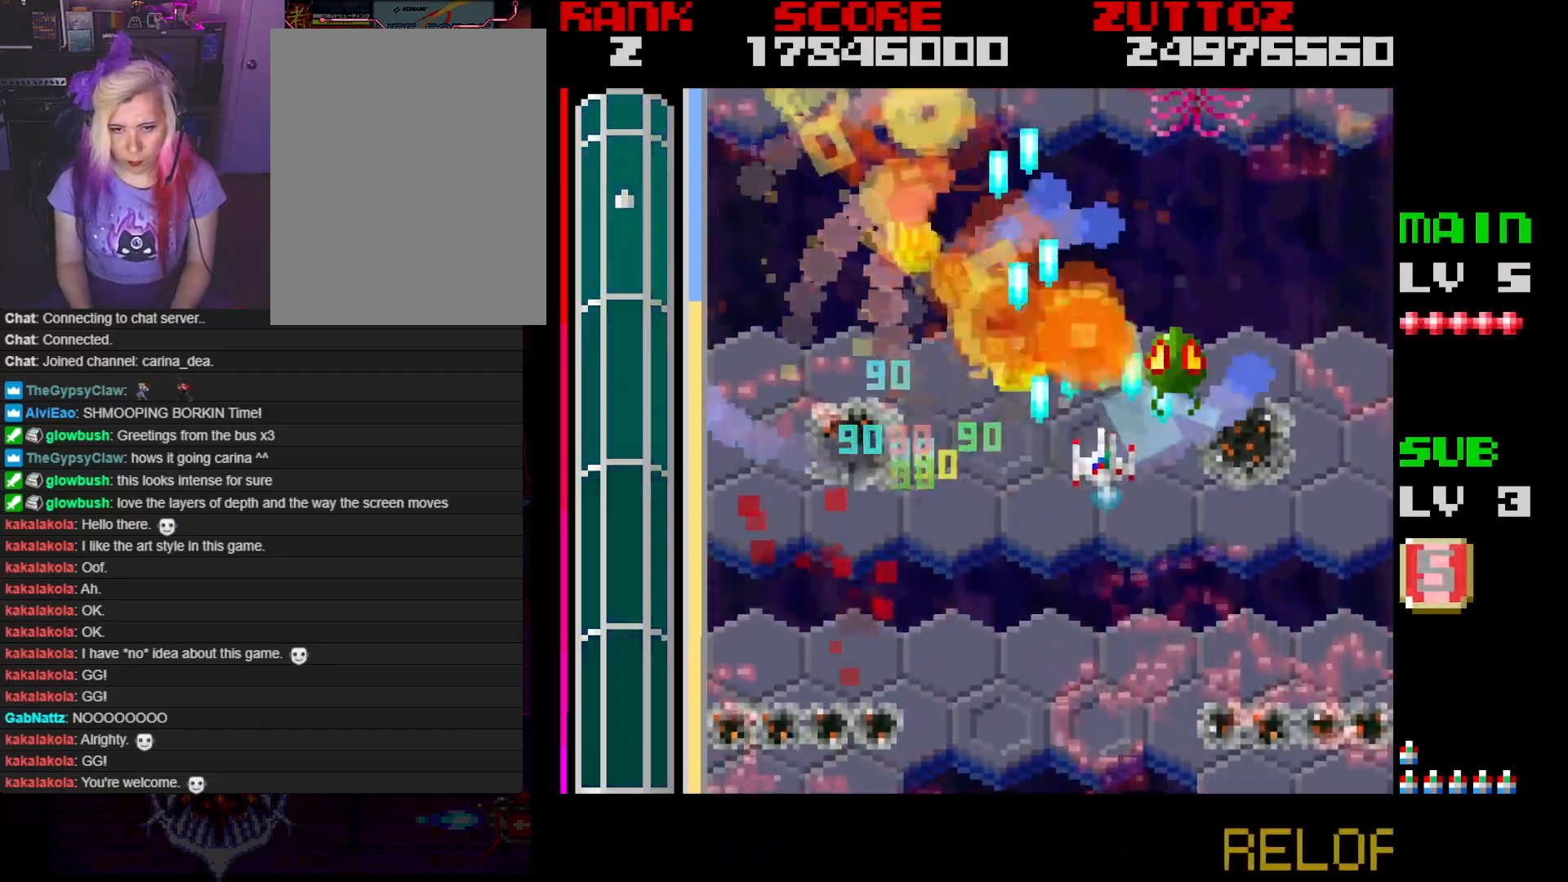
{"buttons": ["A", "DPAD_DOWN", "DPAD_LEFT"], "events": [[117, "DPAD_RIGHT", "up"], [217, "DPAD_DOWN", "down"], [217, "DPAD_LEFT", "down"], [267, "DPAD_UP", "up"], [283, "DPAD_LEFT", "up"], [417, "DPAD_LEFT", "down"]]}